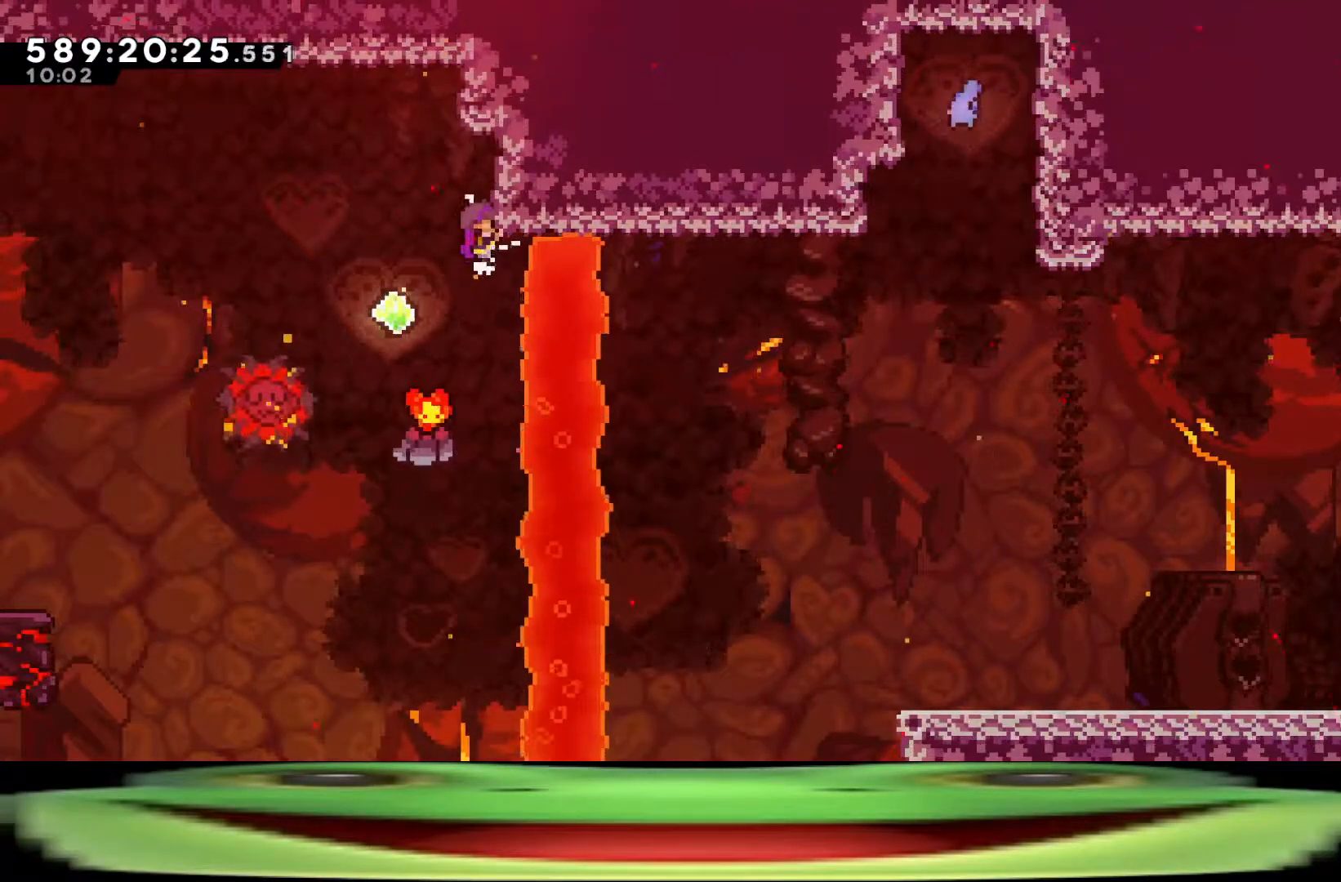
Gameplay with keyboard; each line is a JSON object with the keys held at the frame after it. "events" lists presses ("down") and releases ("up") of "a", "climb", "d", "dash", "demo", "jump", "jump2", "pause", "s" and "w" between this image and that frame as [ms after this image, input, new state], when the widget could be followed in between. No other keys are recorded. Mouse input is not recorded. Key names are as the overlay labels them; some are game actions (e.g. jump) rather than physical keys.
{"keys": ["climb"], "events": [[200, "s", "down"], [250, "s", "up"], [350, "s", "down"], [400, "s", "up"]]}
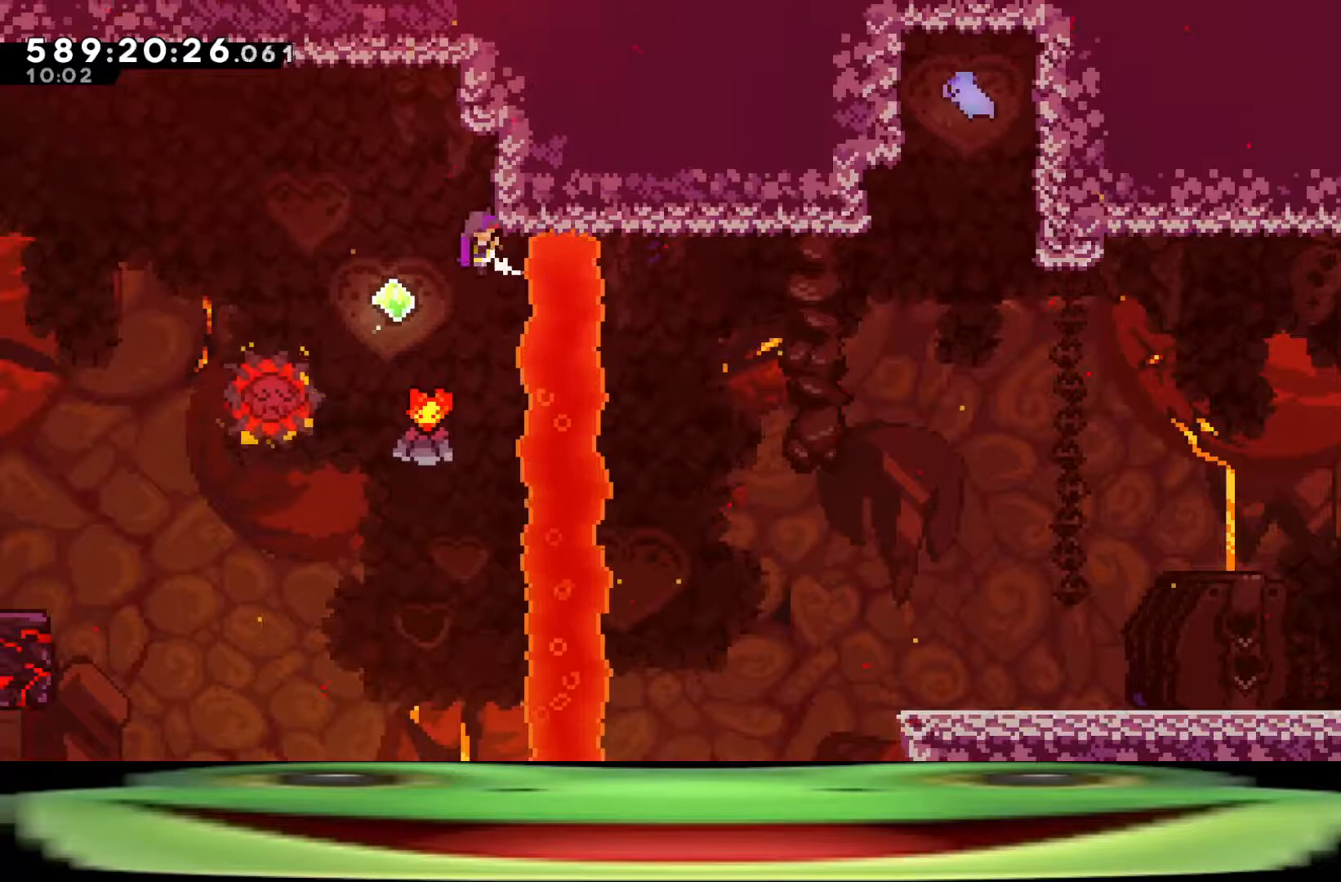
{"keys": ["climb"], "events": [[183, "s", "down"], [233, "s", "up"]]}
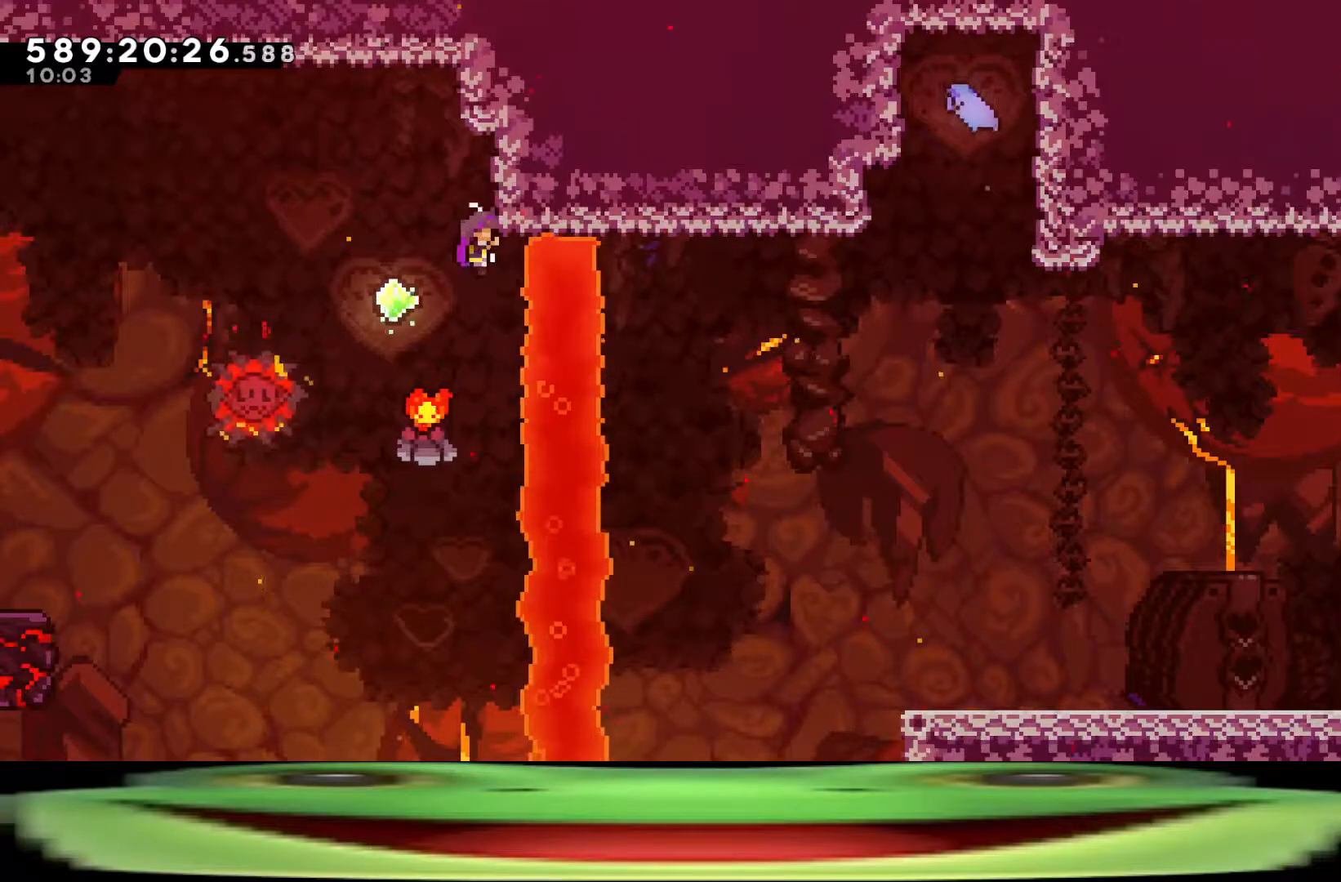
{"keys": ["climb"], "events": [[100, "a", "down"], [133, "a", "up"]]}
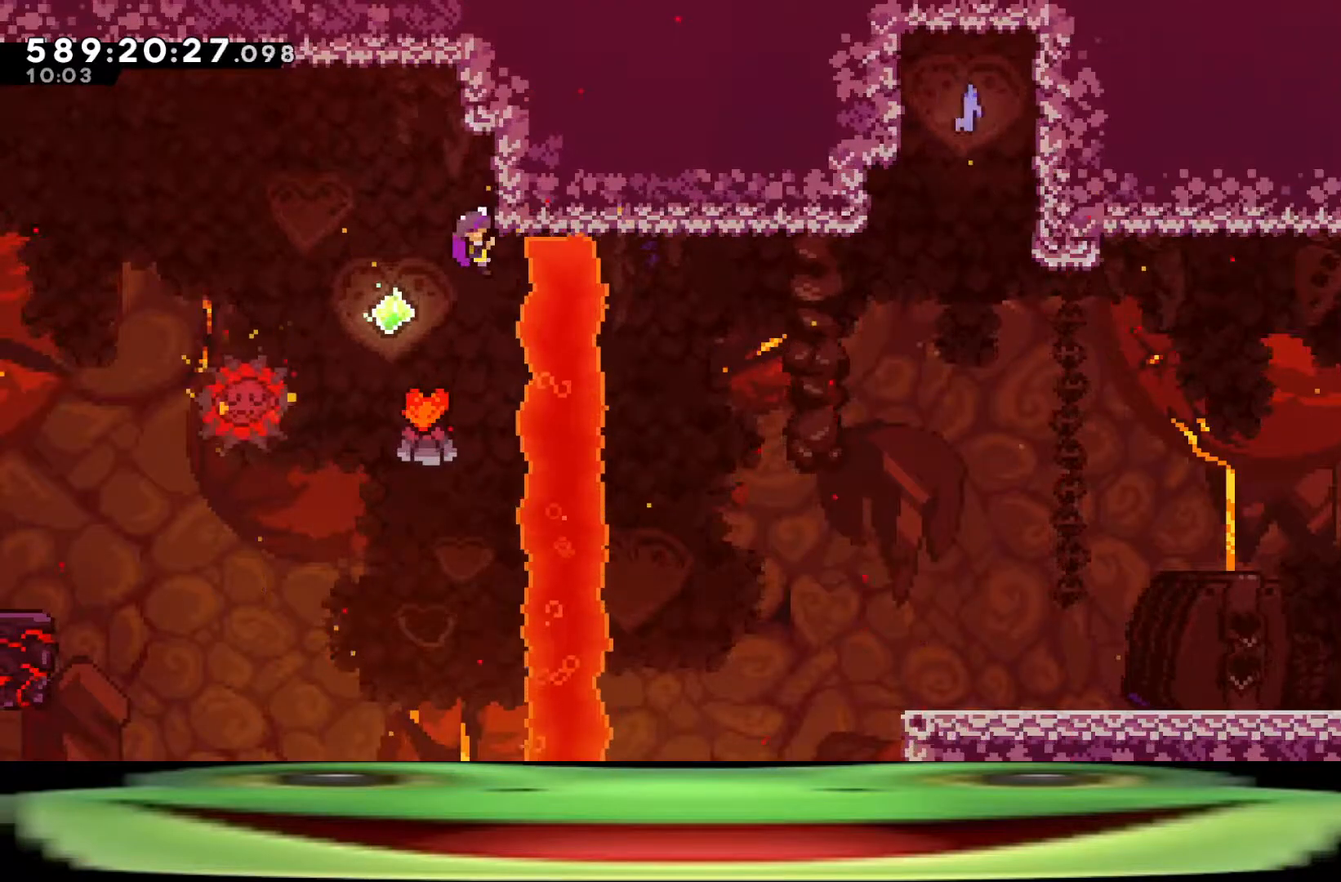
{"keys": ["climb"], "events": [[217, "dash", "down"], [267, "a", "down"], [267, "s", "down"], [400, "a", "up"], [400, "dash", "up"], [400, "s", "up"]]}
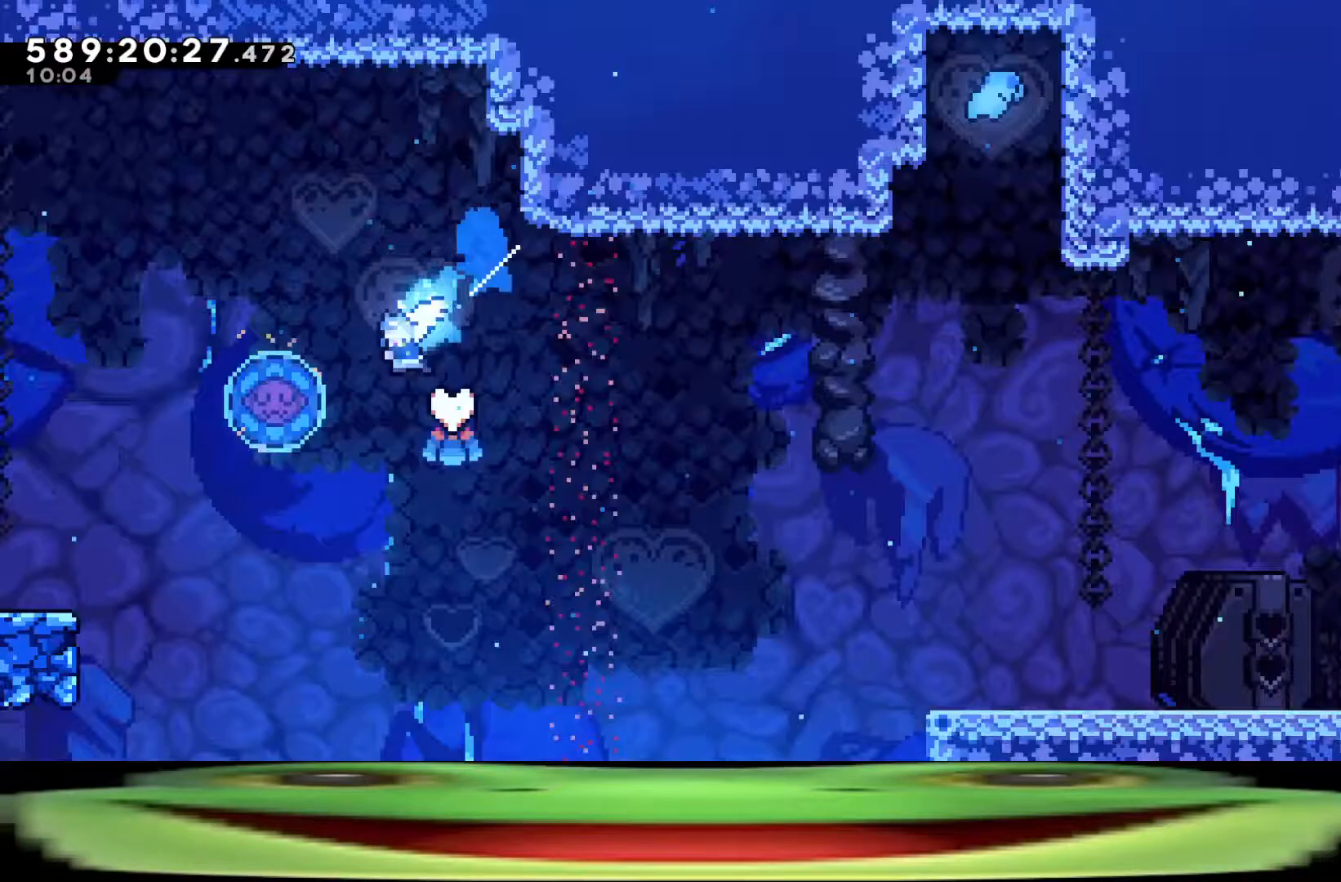
{"keys": [], "events": [[417, "climb", "up"]]}
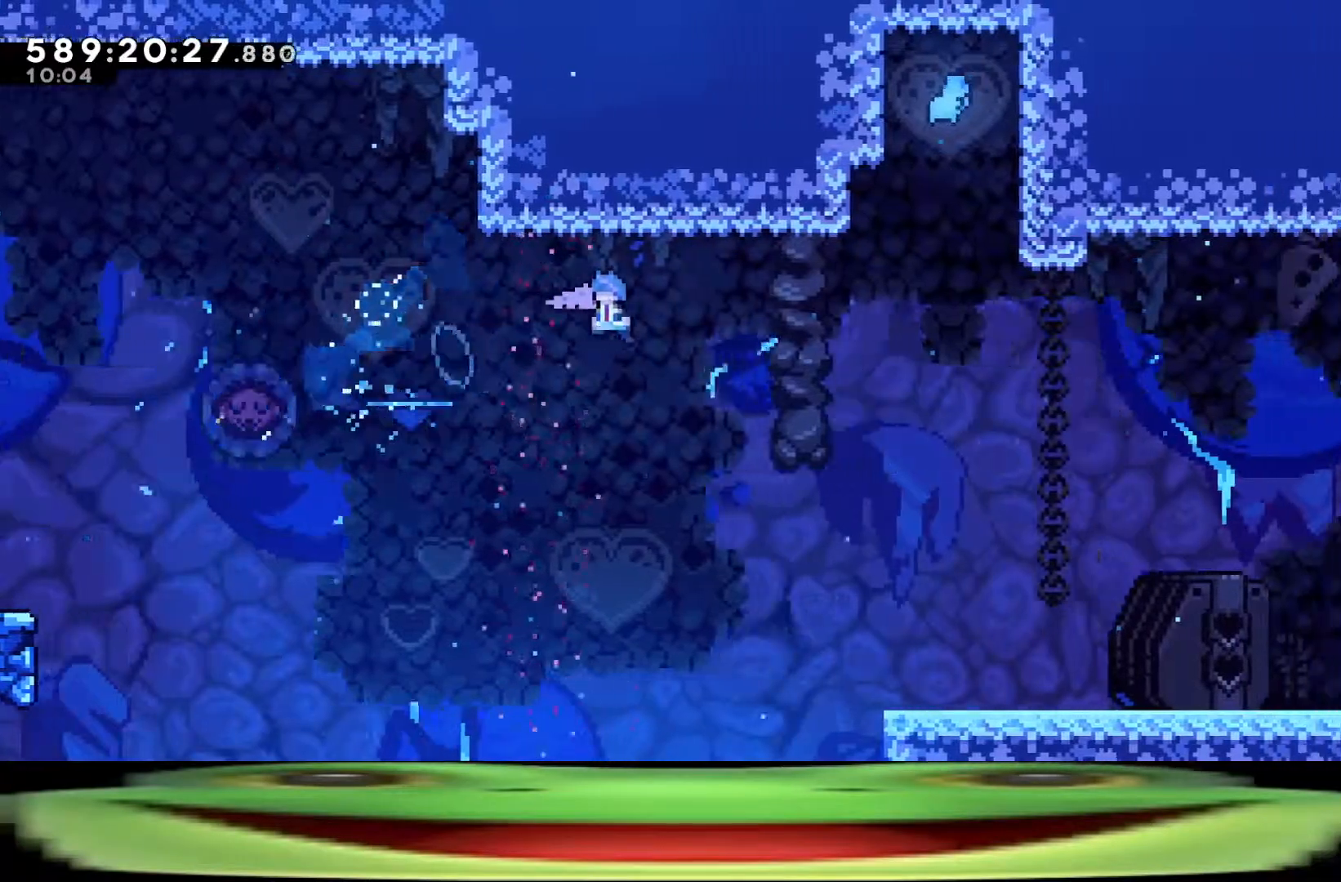
{"keys": [], "events": [[283, "d", "down"], [283, "dash", "down"], [283, "w", "down"], [433, "d", "up"], [433, "dash", "up"], [433, "w", "up"]]}
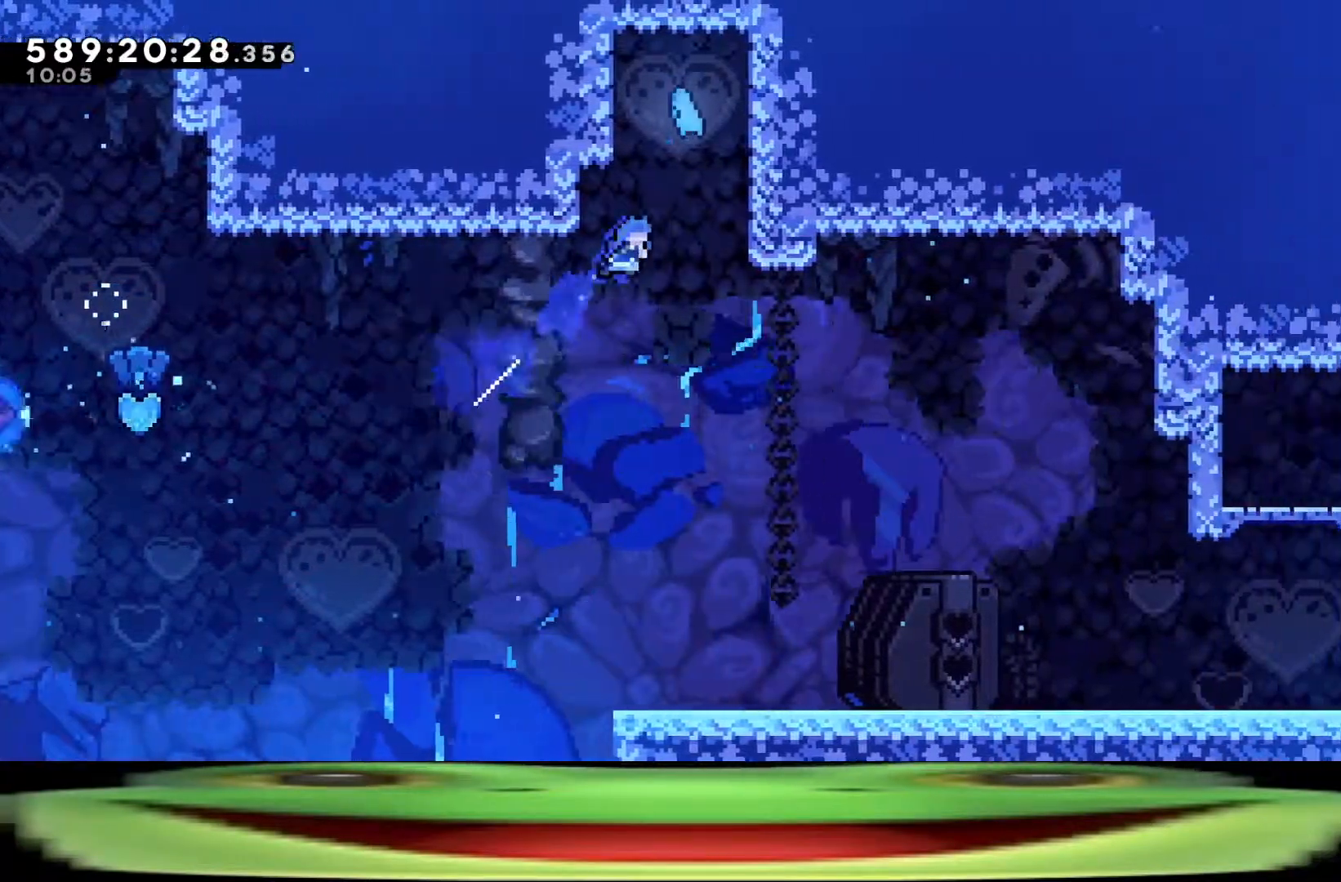
{"keys": ["climb", "d", "dash", "w"], "events": [[150, "d", "down"], [150, "dash", "down"], [150, "w", "down"], [250, "climb", "down"]]}
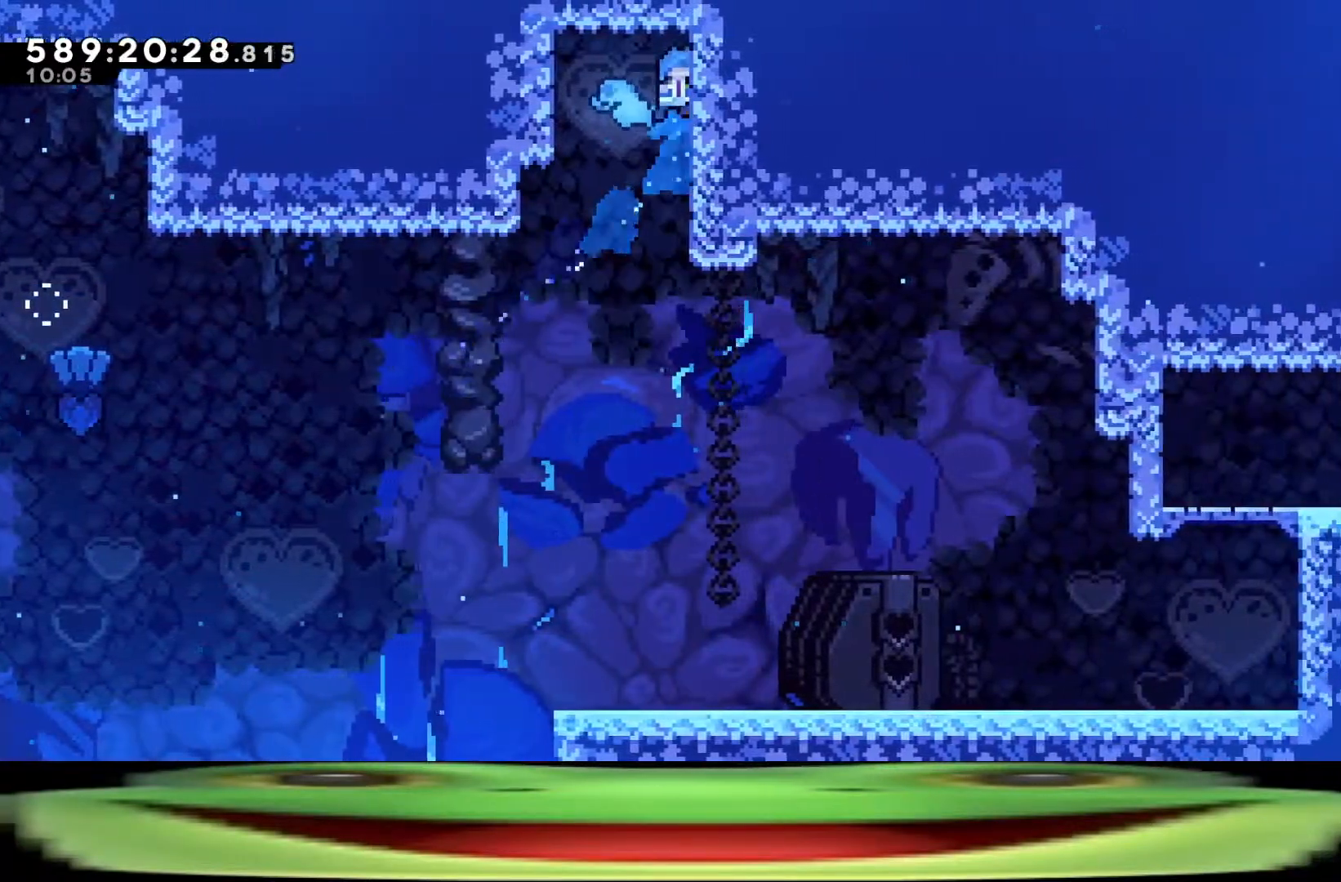
{"keys": ["climb", "d", "w"], "events": [[417, "dash", "up"]]}
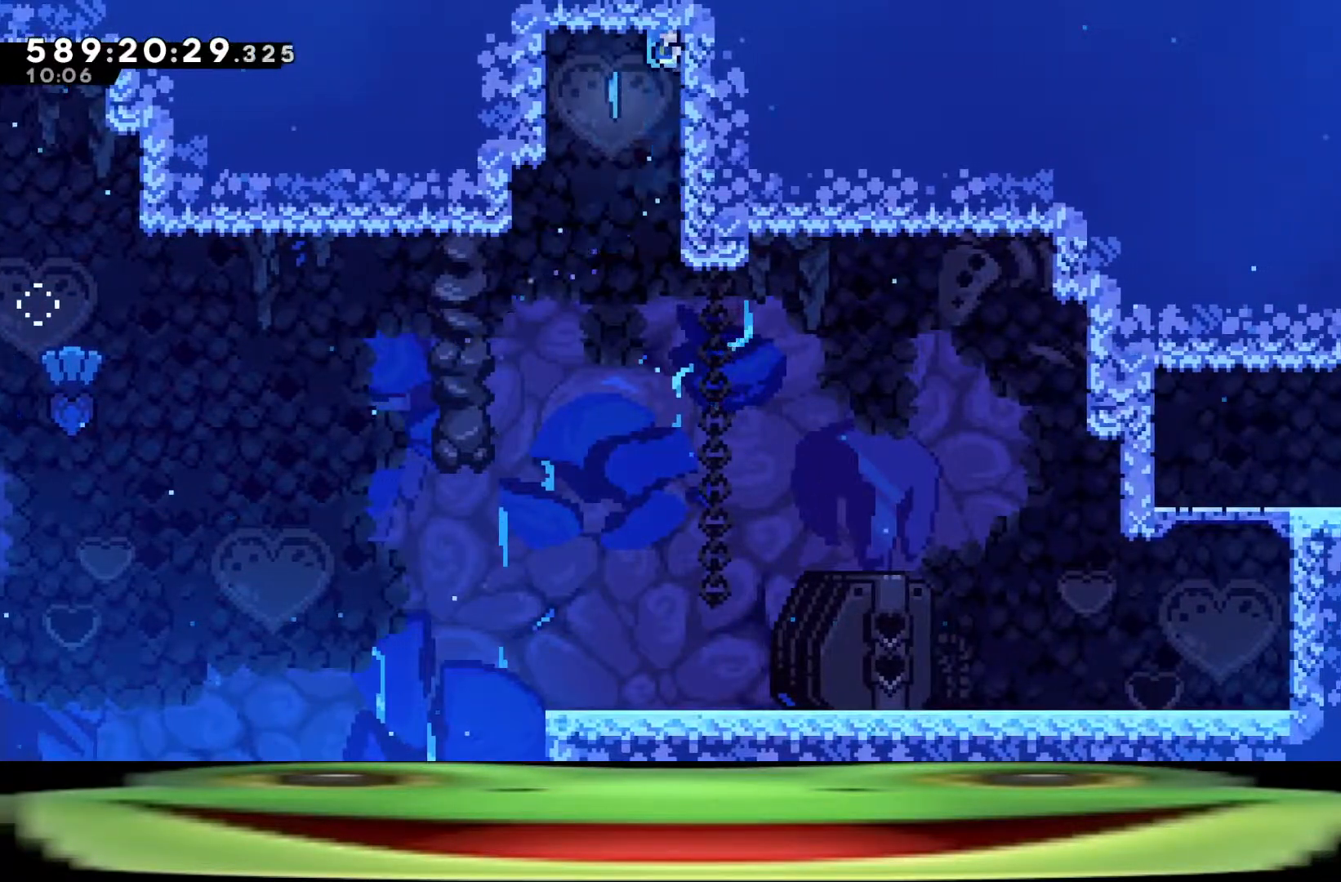
{"keys": [], "events": [[283, "d", "up"], [283, "w", "up"], [333, "climb", "up"], [383, "jump", "down"], [433, "jump", "up"]]}
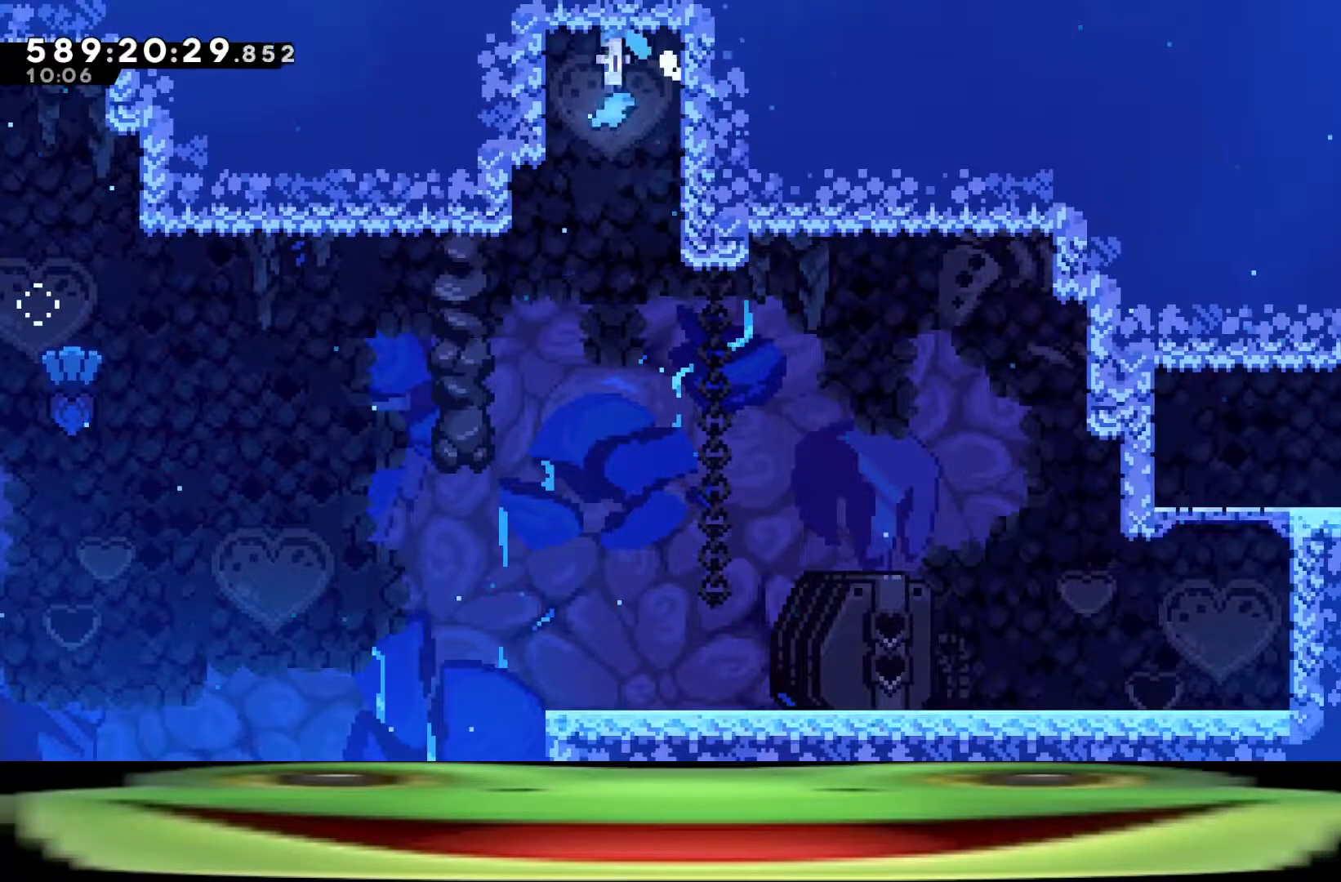
{"keys": ["s"], "events": [[67, "s", "down"]]}
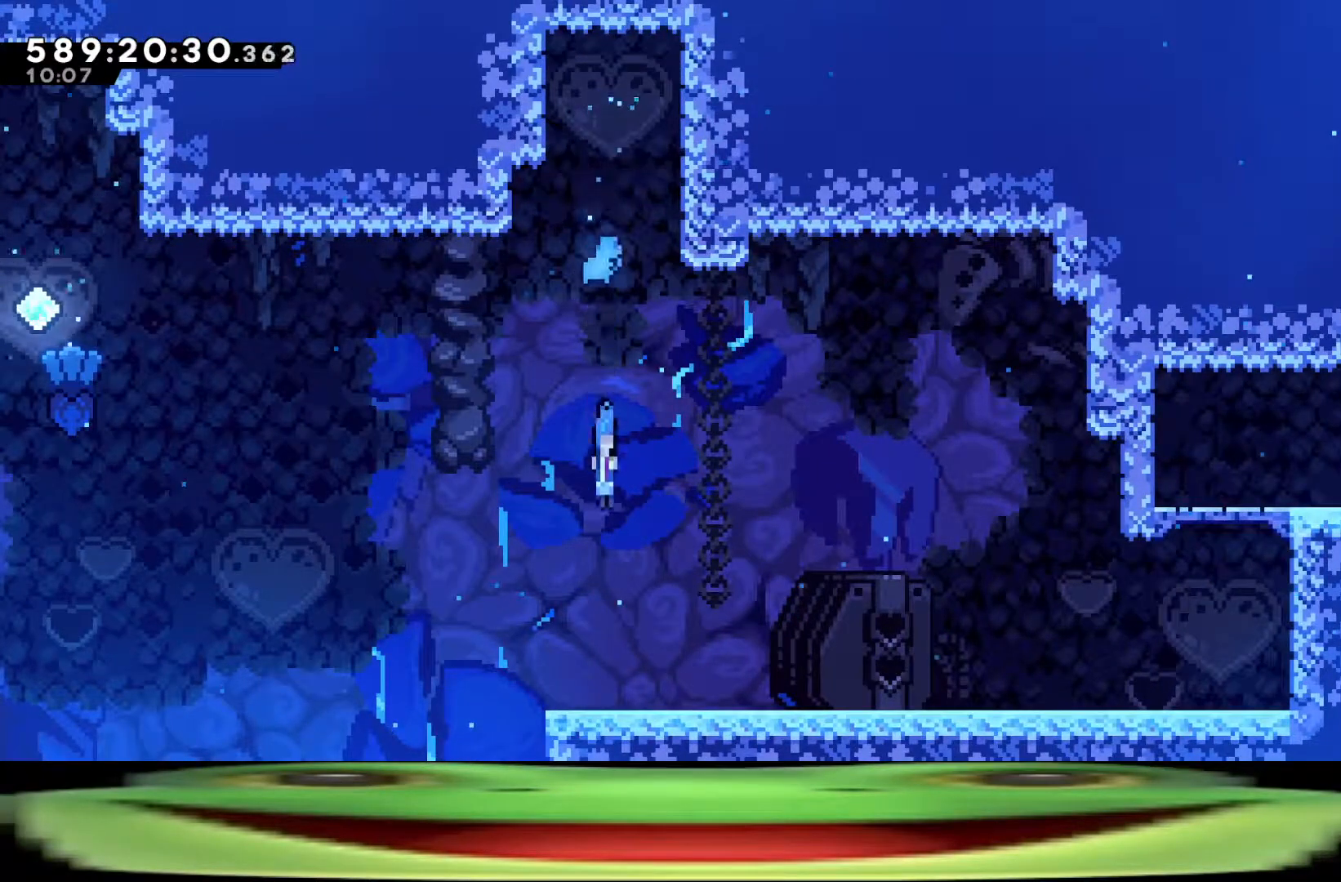
{"keys": ["s"], "events": []}
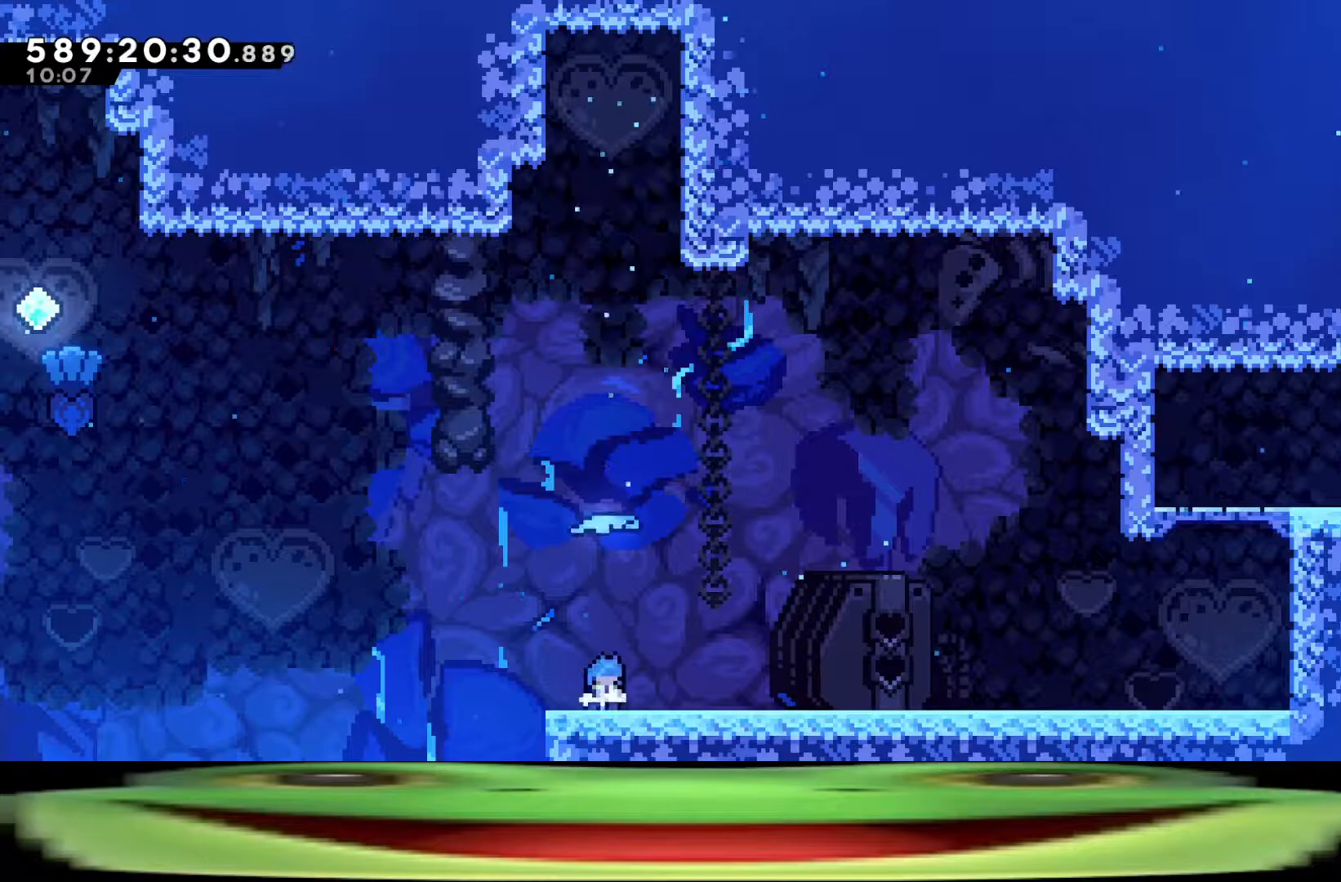
{"keys": ["d", "s"], "events": [[433, "d", "down"]]}
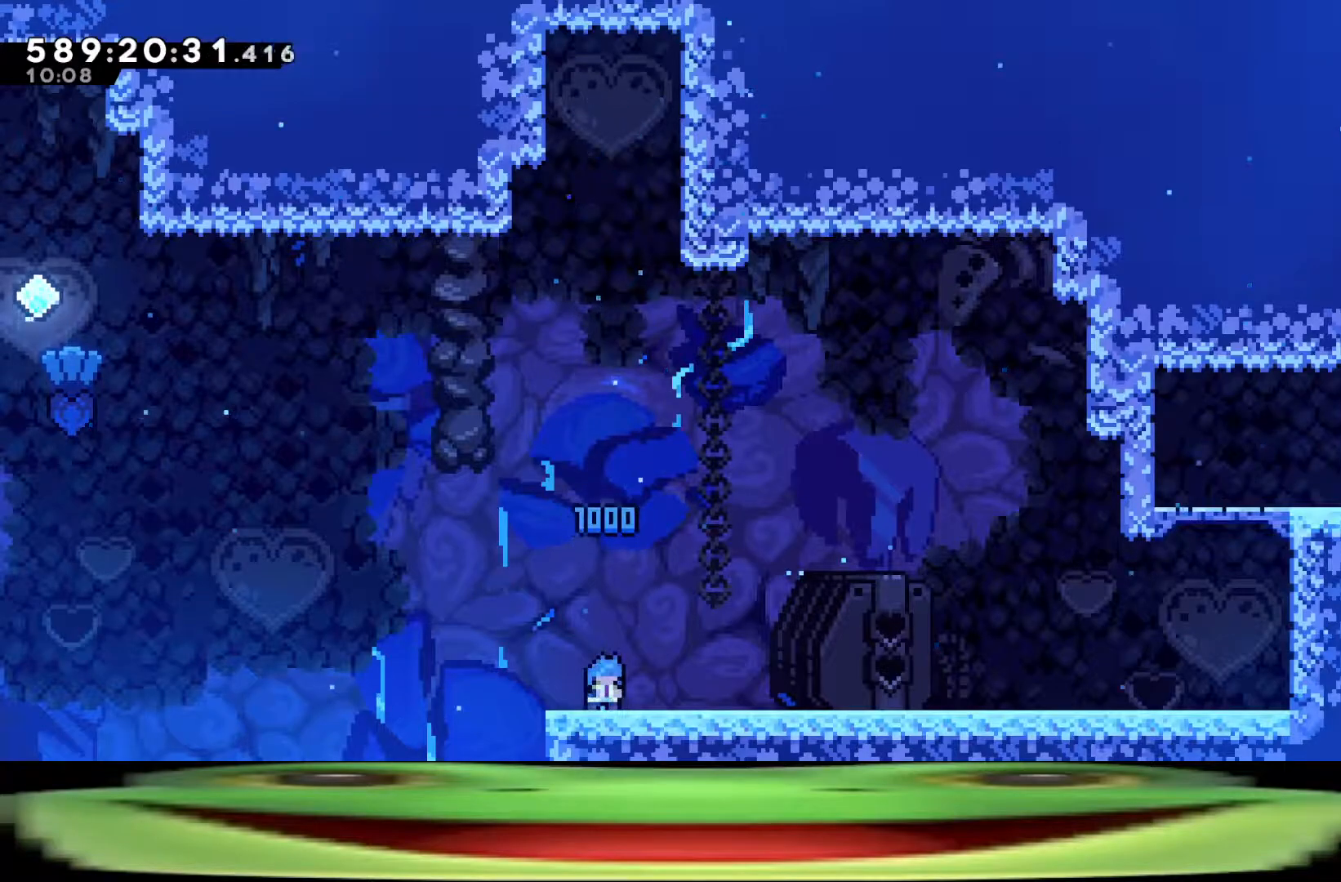
{"keys": ["d"], "events": [[67, "s", "up"], [217, "jump", "down"], [250, "jump", "up"], [433, "jump", "down"], [483, "jump", "up"]]}
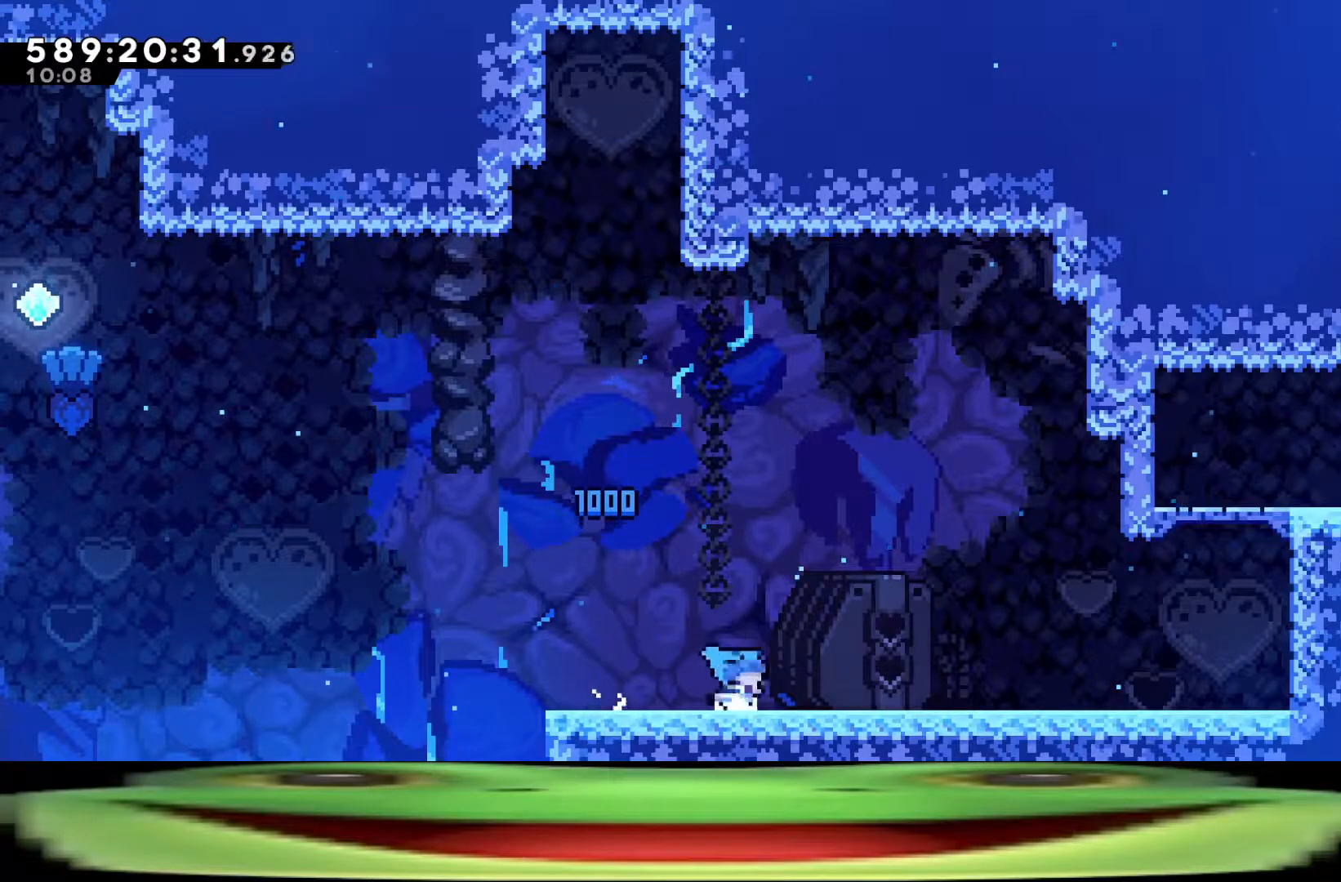
{"keys": ["d"], "events": [[233, "jump", "down"], [267, "jump", "up"], [367, "jump", "down"], [417, "jump", "up"]]}
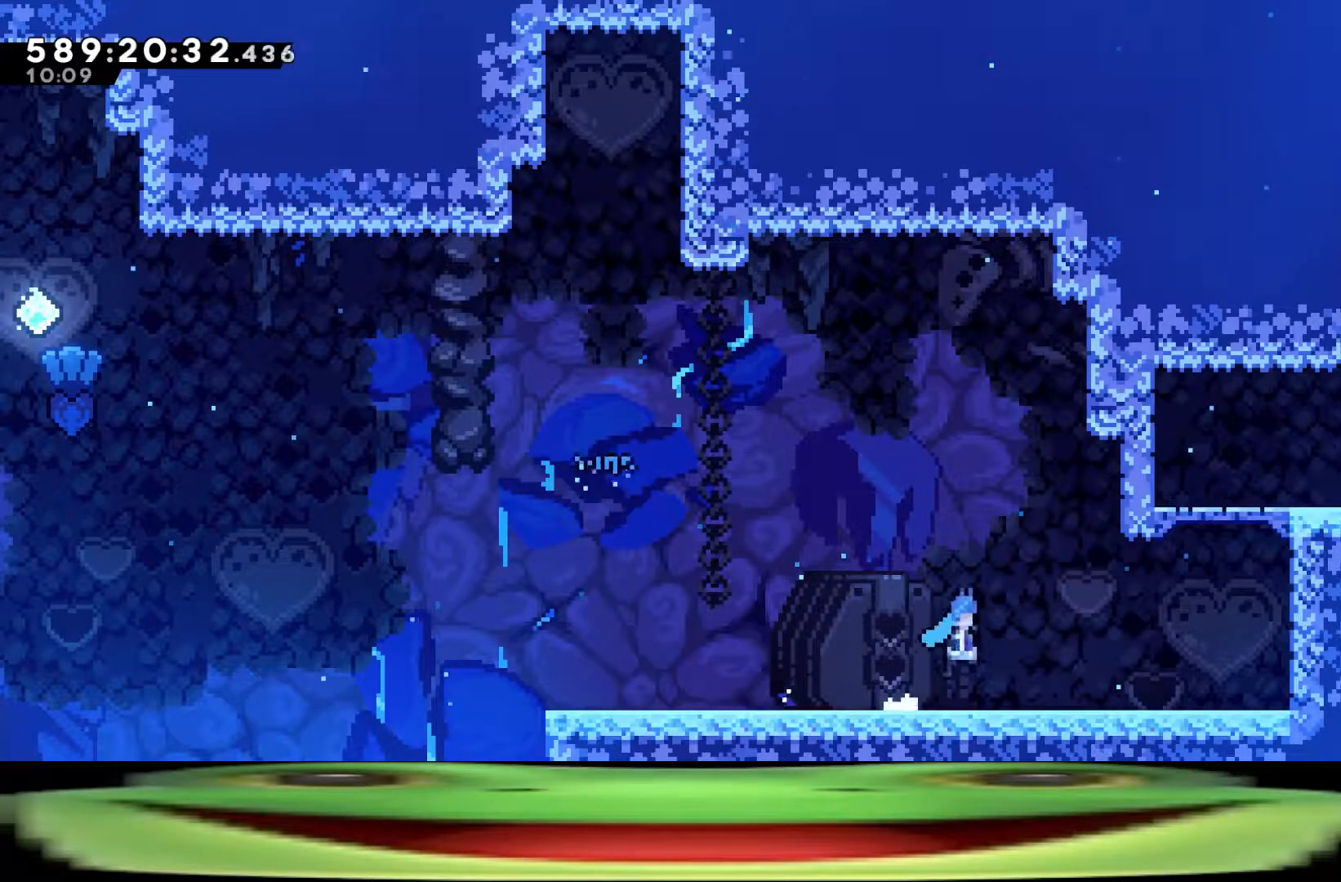
{"keys": ["climb", "d"], "events": [[183, "jump", "down"], [233, "jump", "up"], [283, "climb", "down"]]}
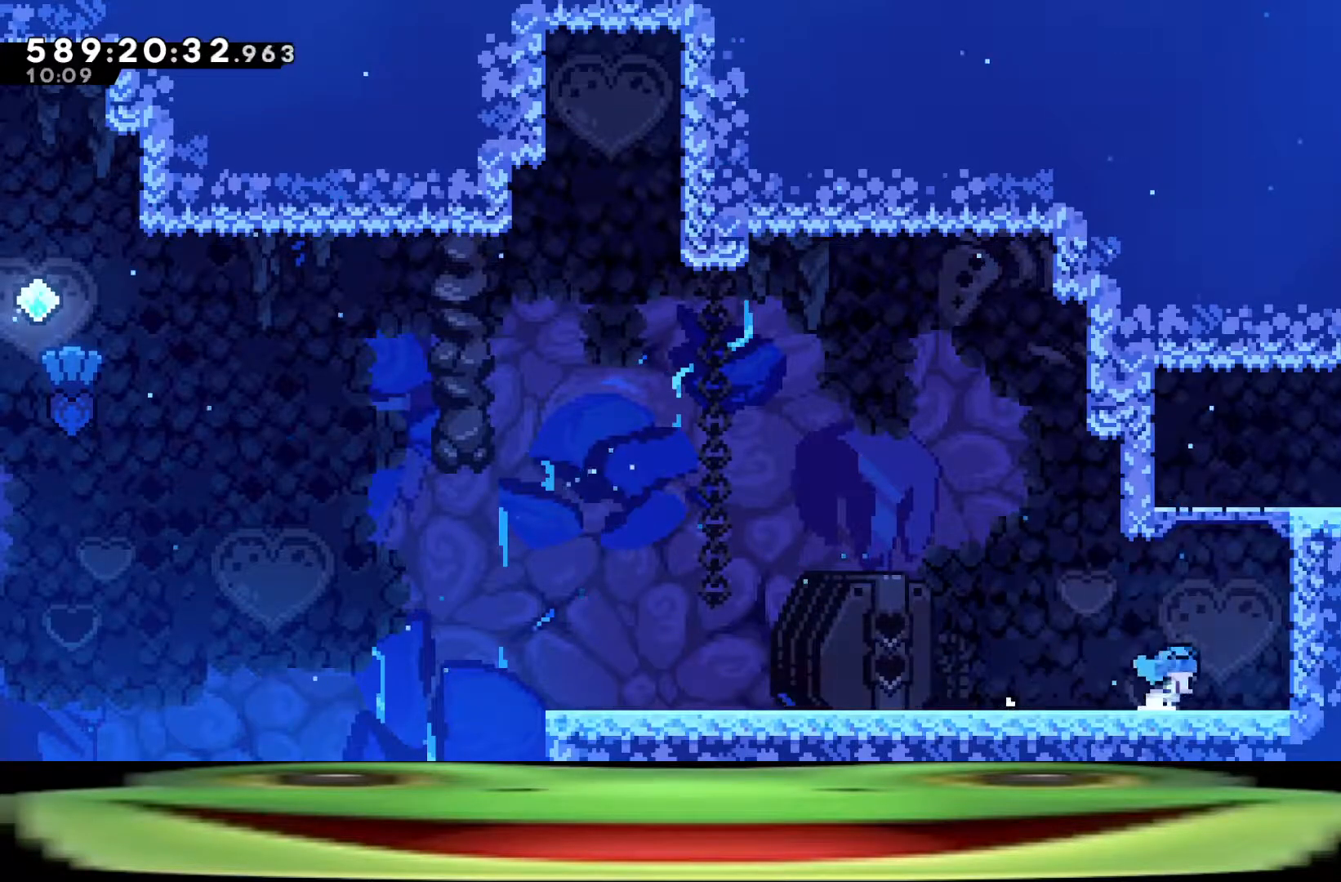
{"keys": ["climb", "d", "w"], "events": [[167, "w", "down"]]}
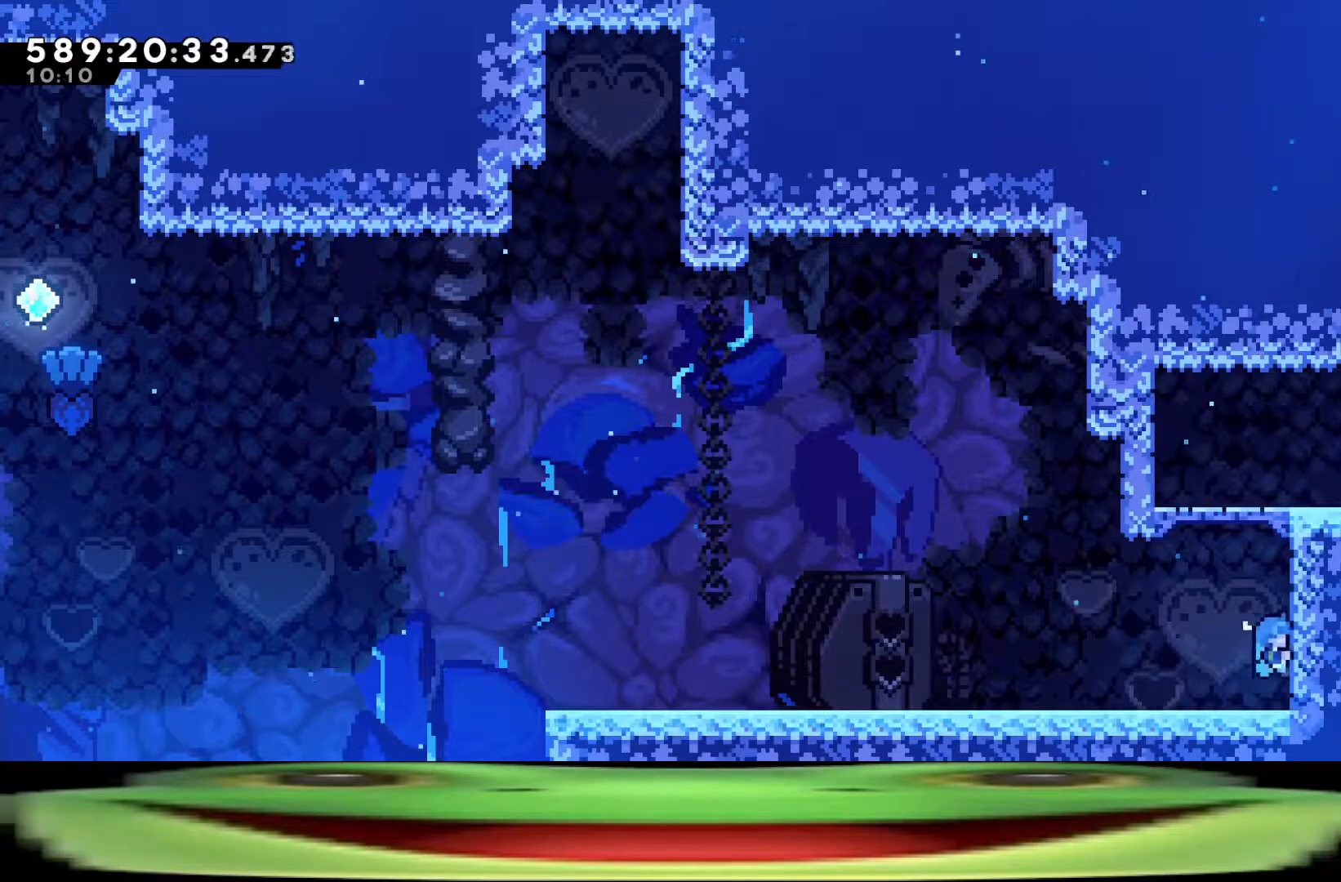
{"keys": ["climb", "d", "w"], "events": []}
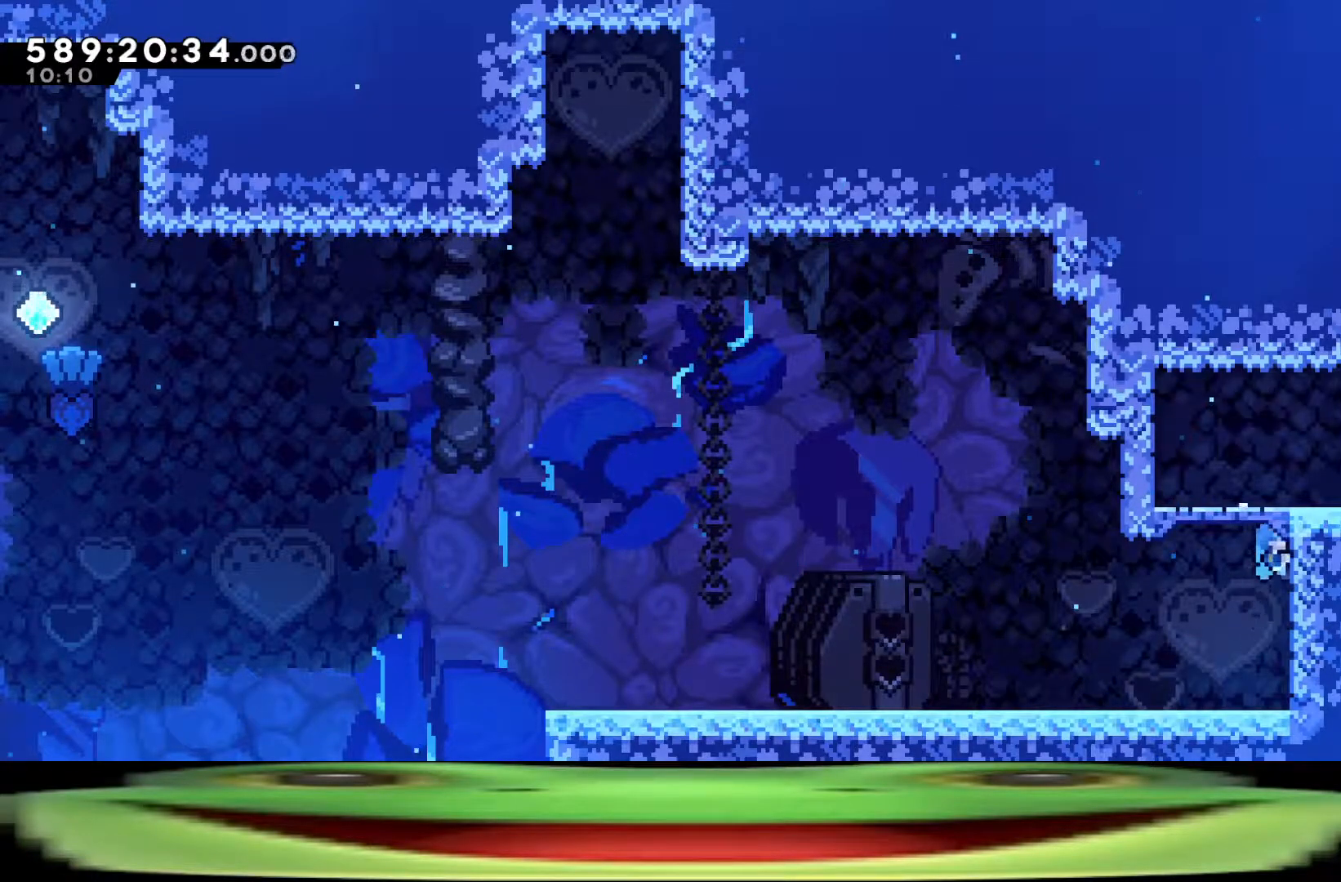
{"keys": ["climb", "d", "w"], "events": []}
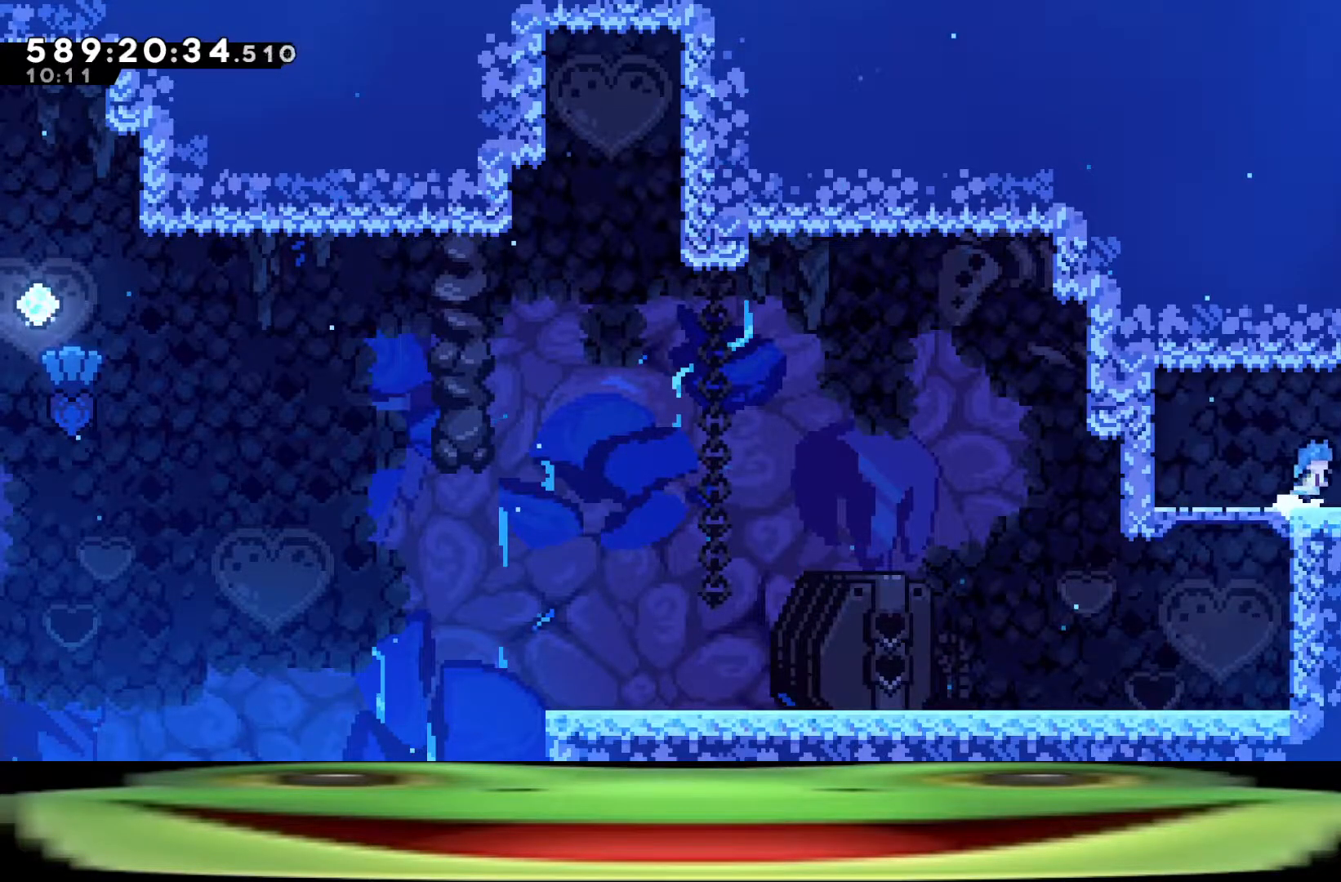
{"keys": ["climb", "d", "w"], "events": []}
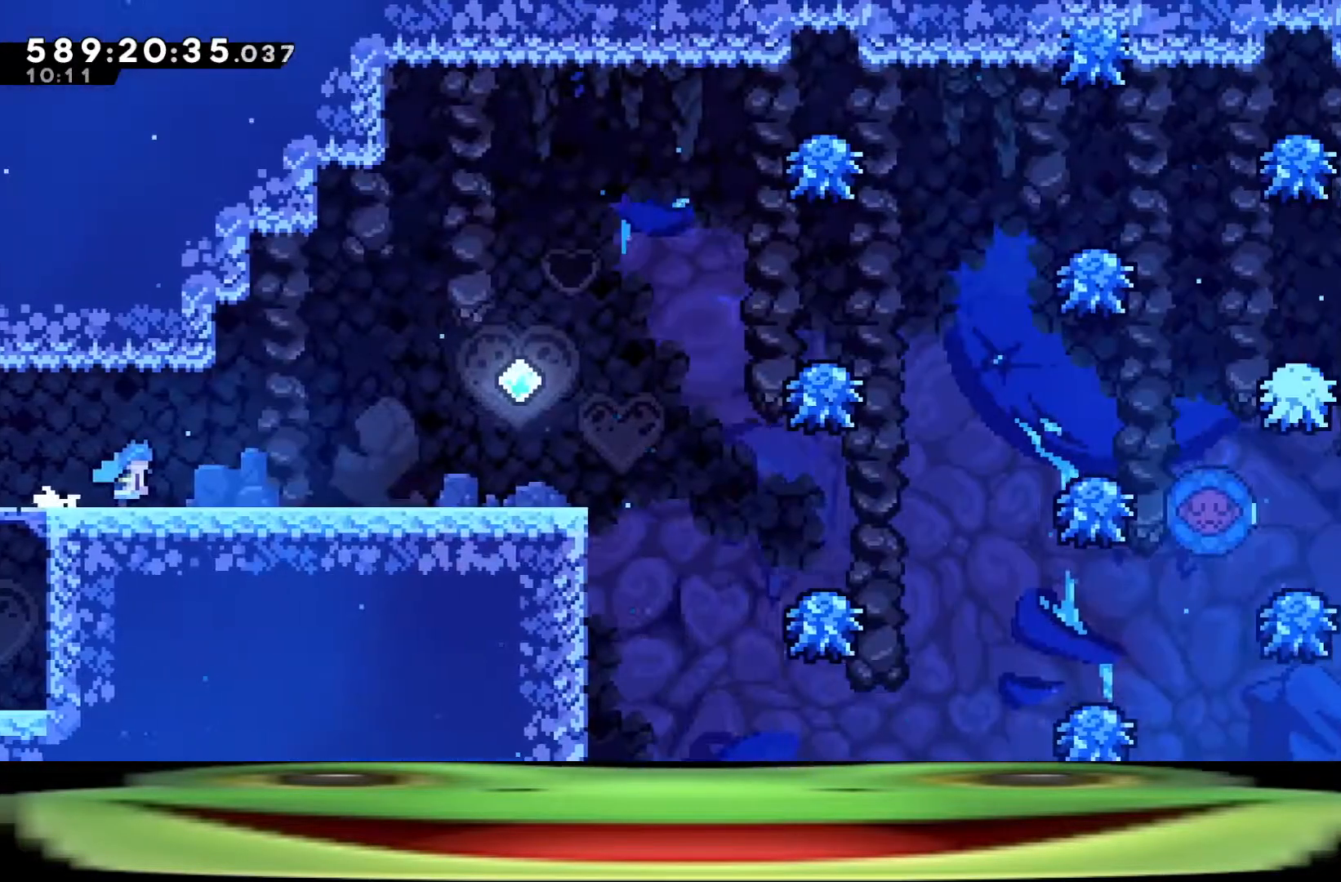
{"keys": ["climb", "d", "w"], "events": []}
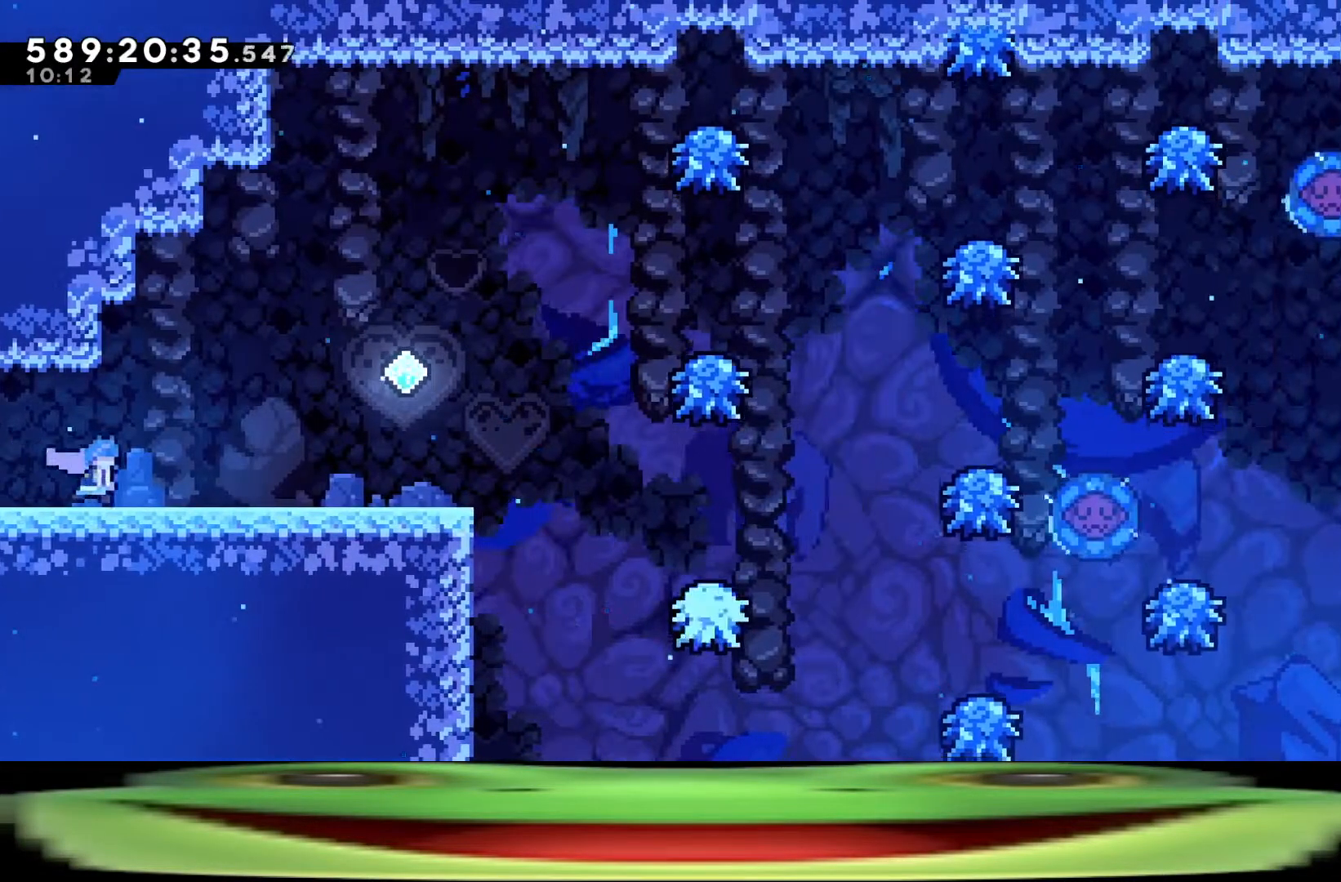
{"keys": [], "events": [[433, "d", "up"], [433, "w", "up"], [467, "climb", "up"]]}
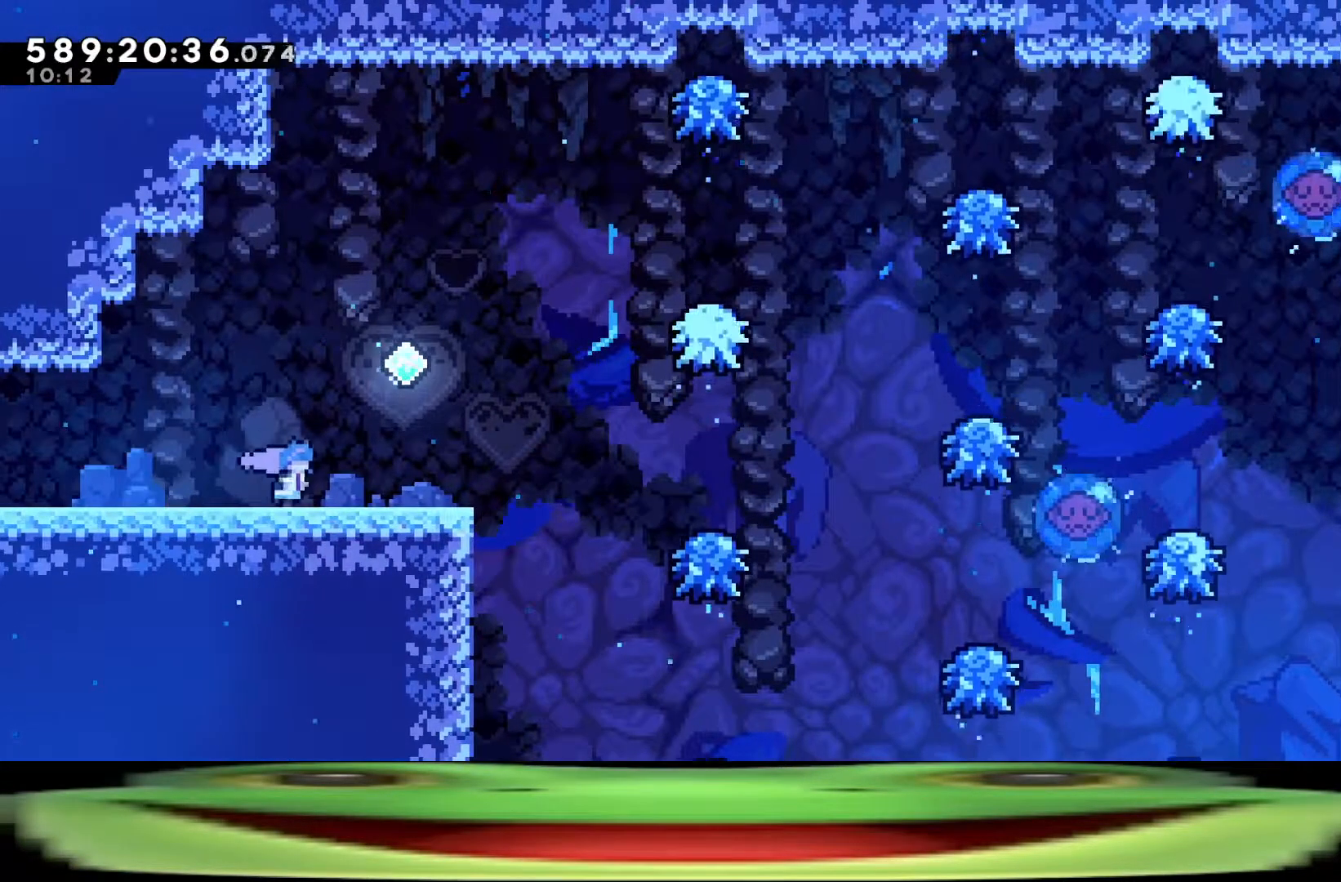
{"keys": ["a"], "events": [[67, "a", "down"], [67, "s", "down"], [117, "dash", "down"], [167, "jump", "down"], [250, "dash", "up"], [250, "jump", "up"], [350, "s", "up"]]}
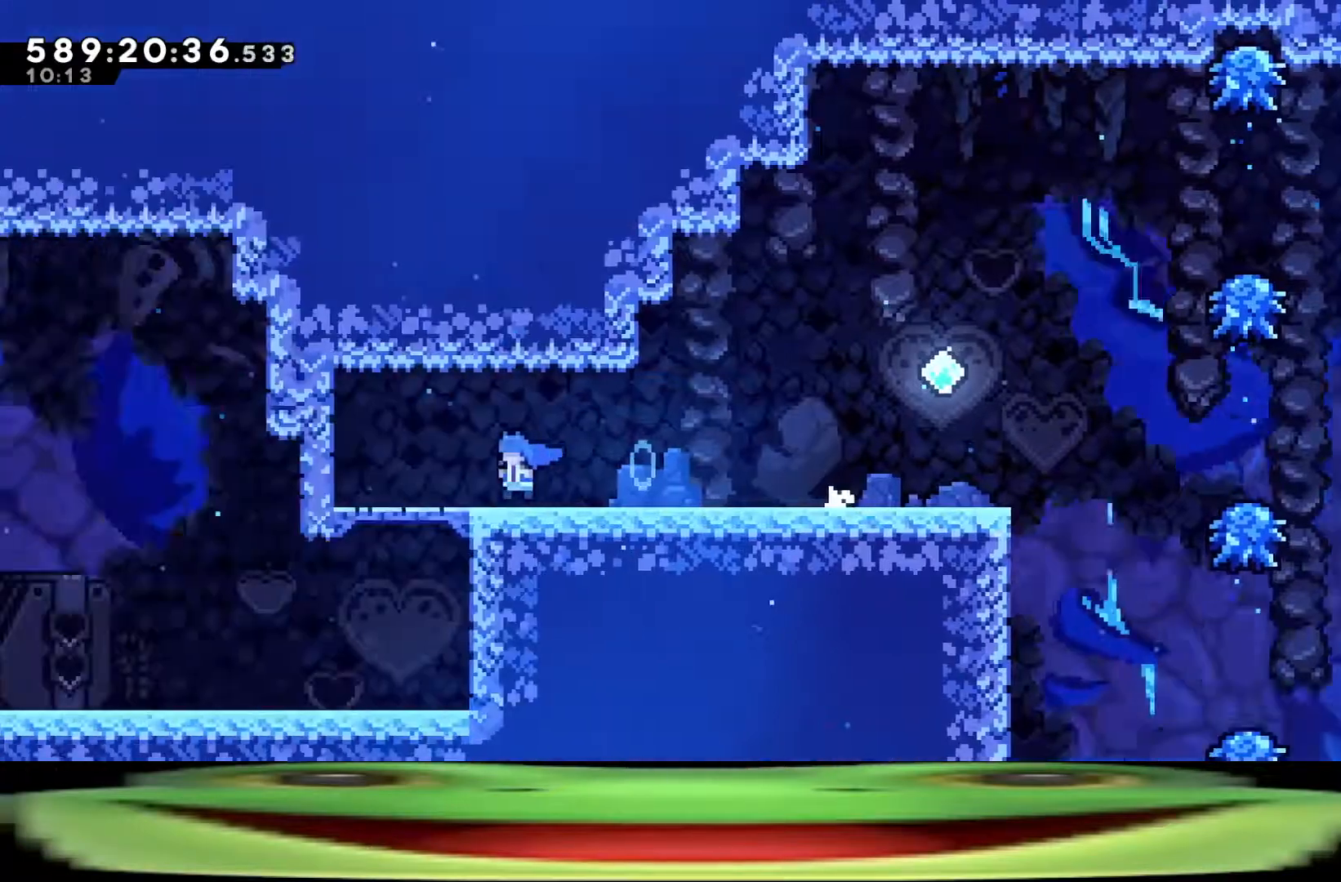
{"keys": ["a"], "events": []}
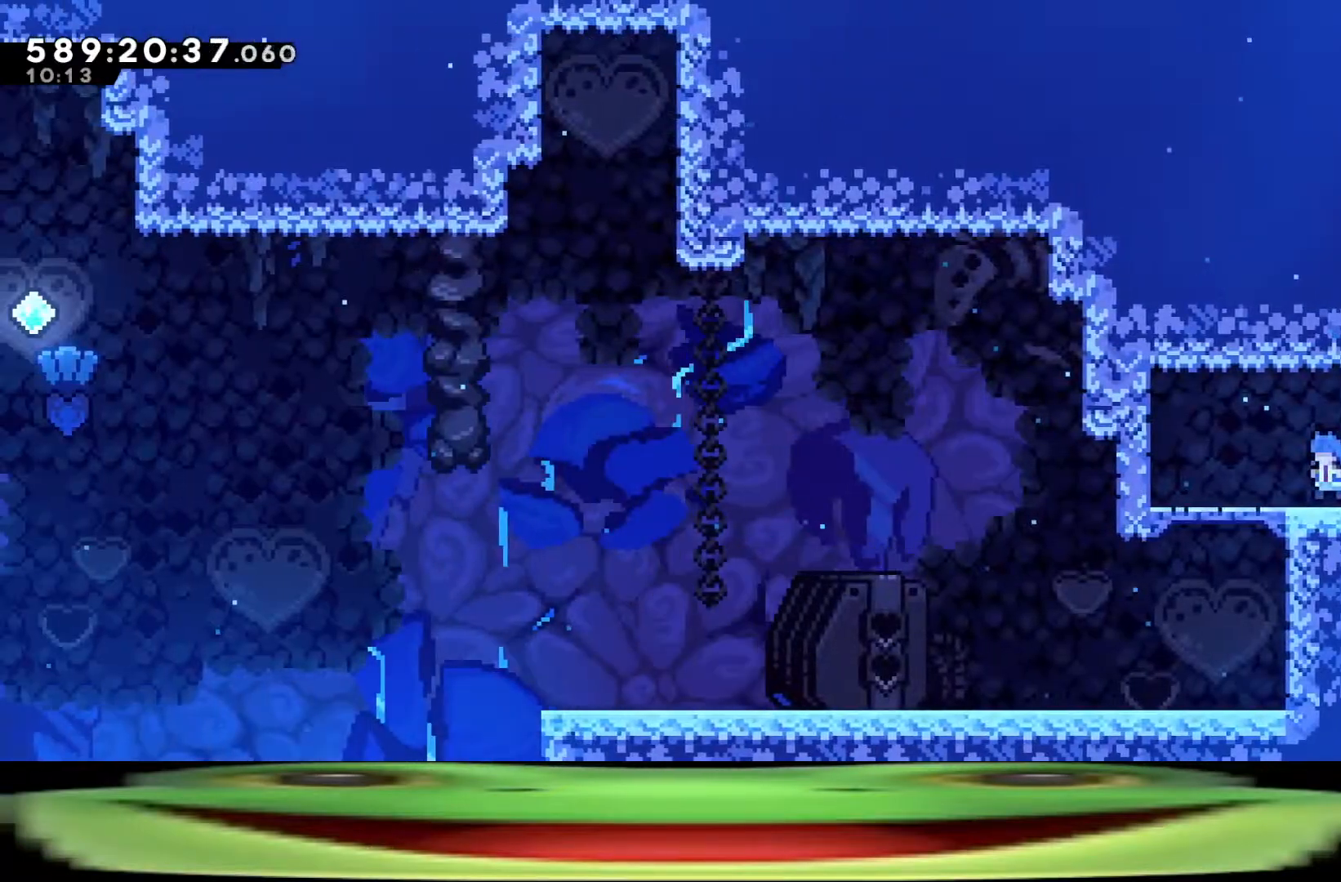
{"keys": ["a"], "events": []}
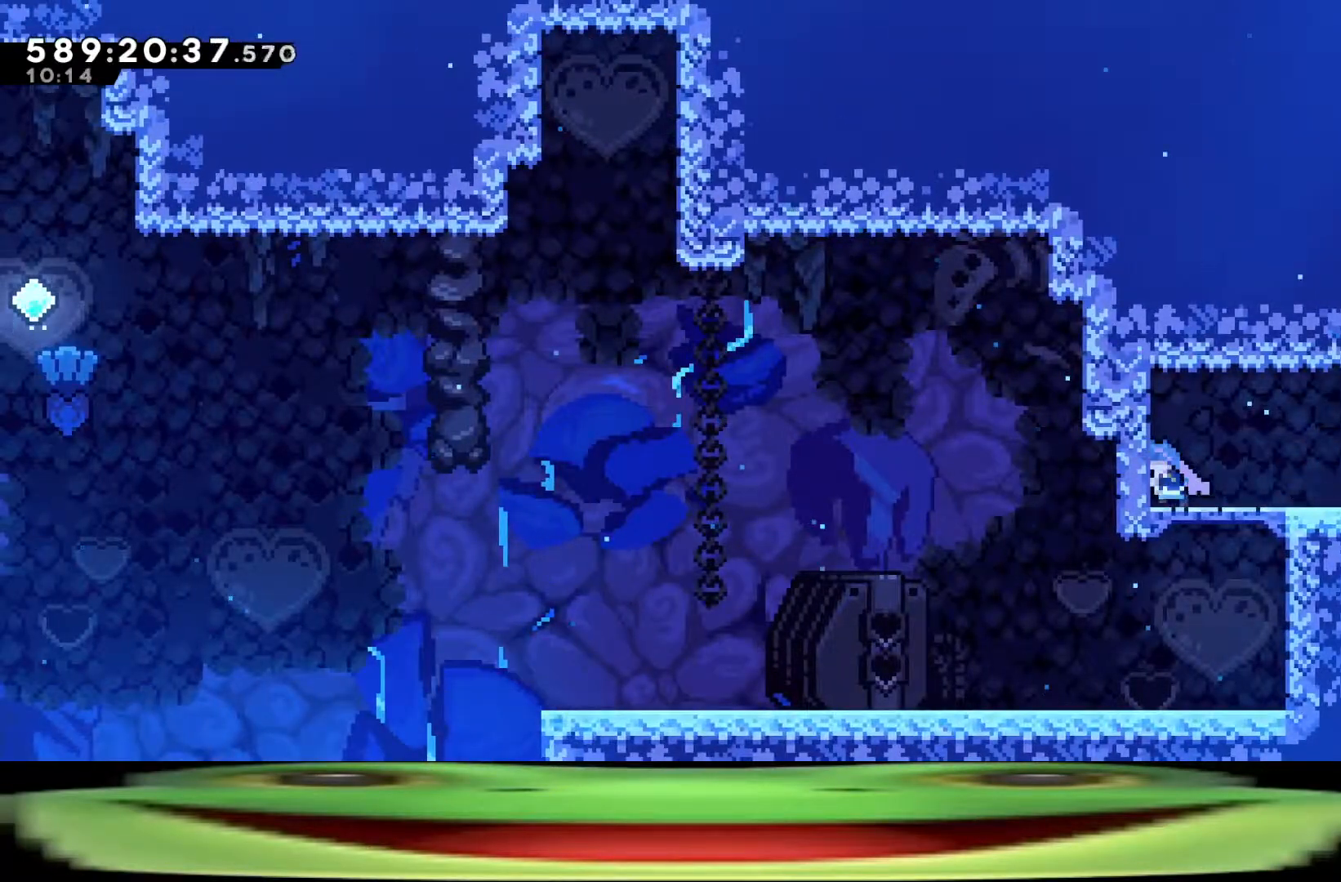
{"keys": ["a", "dash"], "events": [[350, "a", "up"], [450, "a", "down"], [450, "dash", "down"]]}
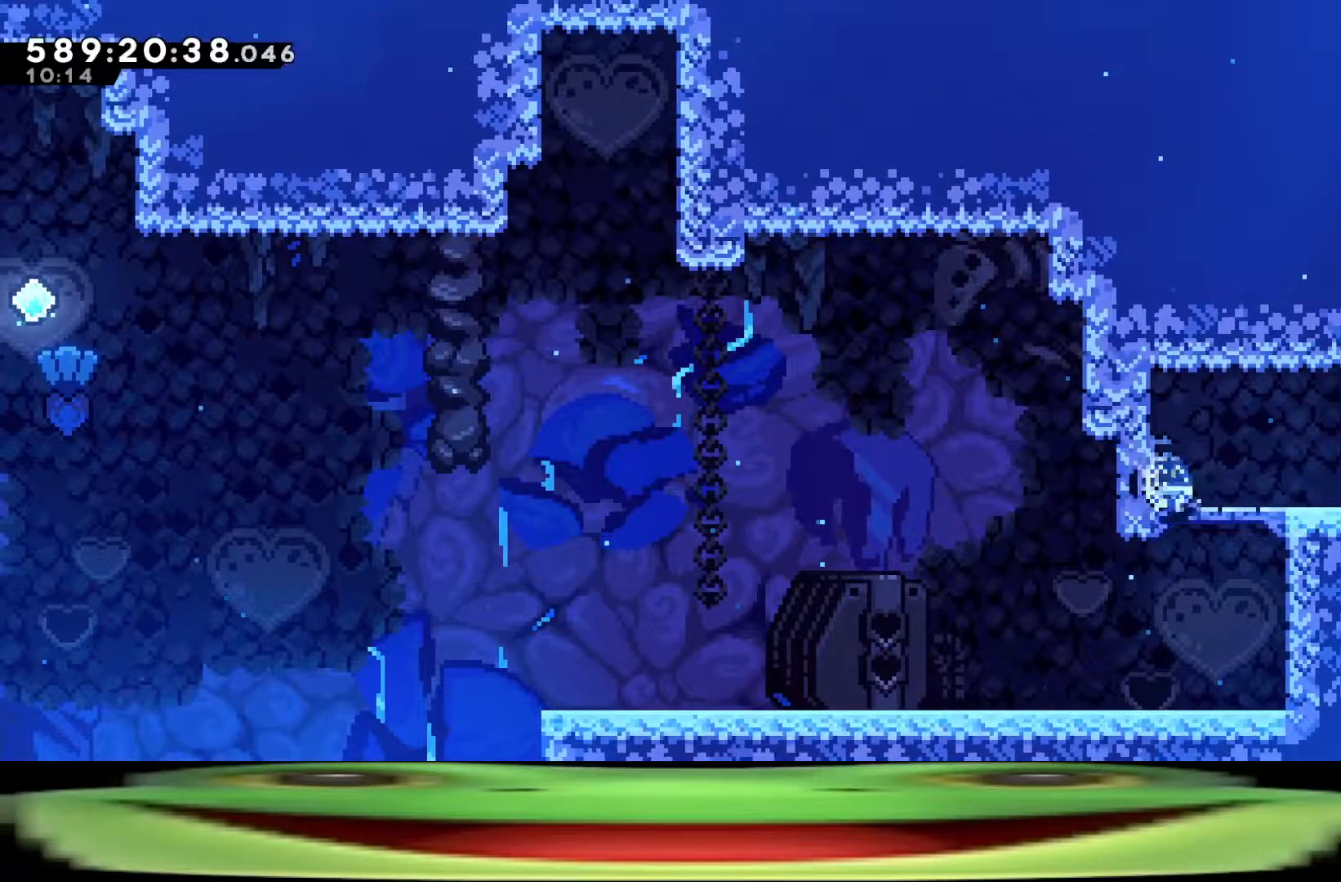
{"keys": ["d", "dash", "jump"], "events": [[100, "d", "down"], [150, "a", "up"], [150, "jump", "down"]]}
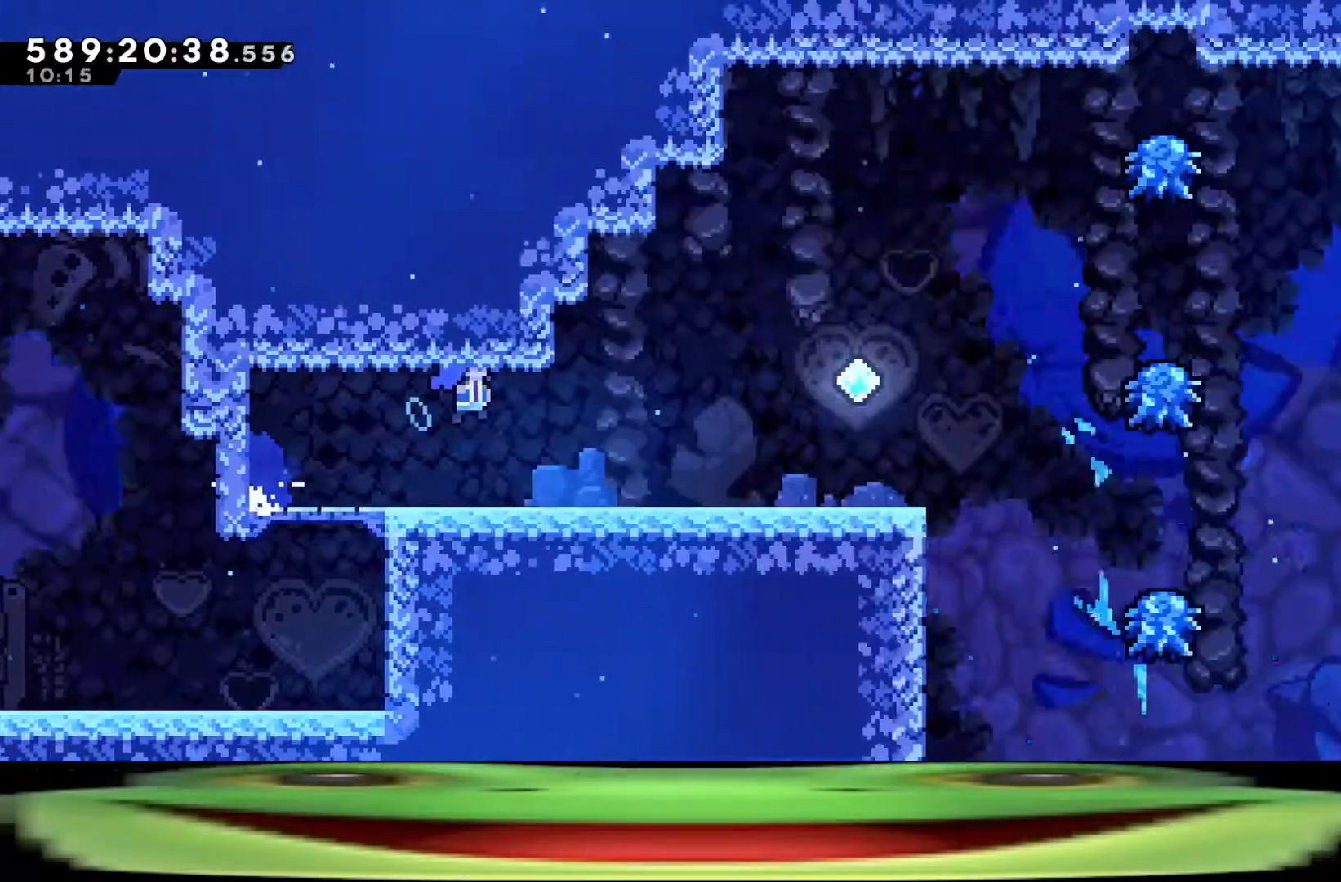
{"keys": ["d", "dash", "jump"], "events": []}
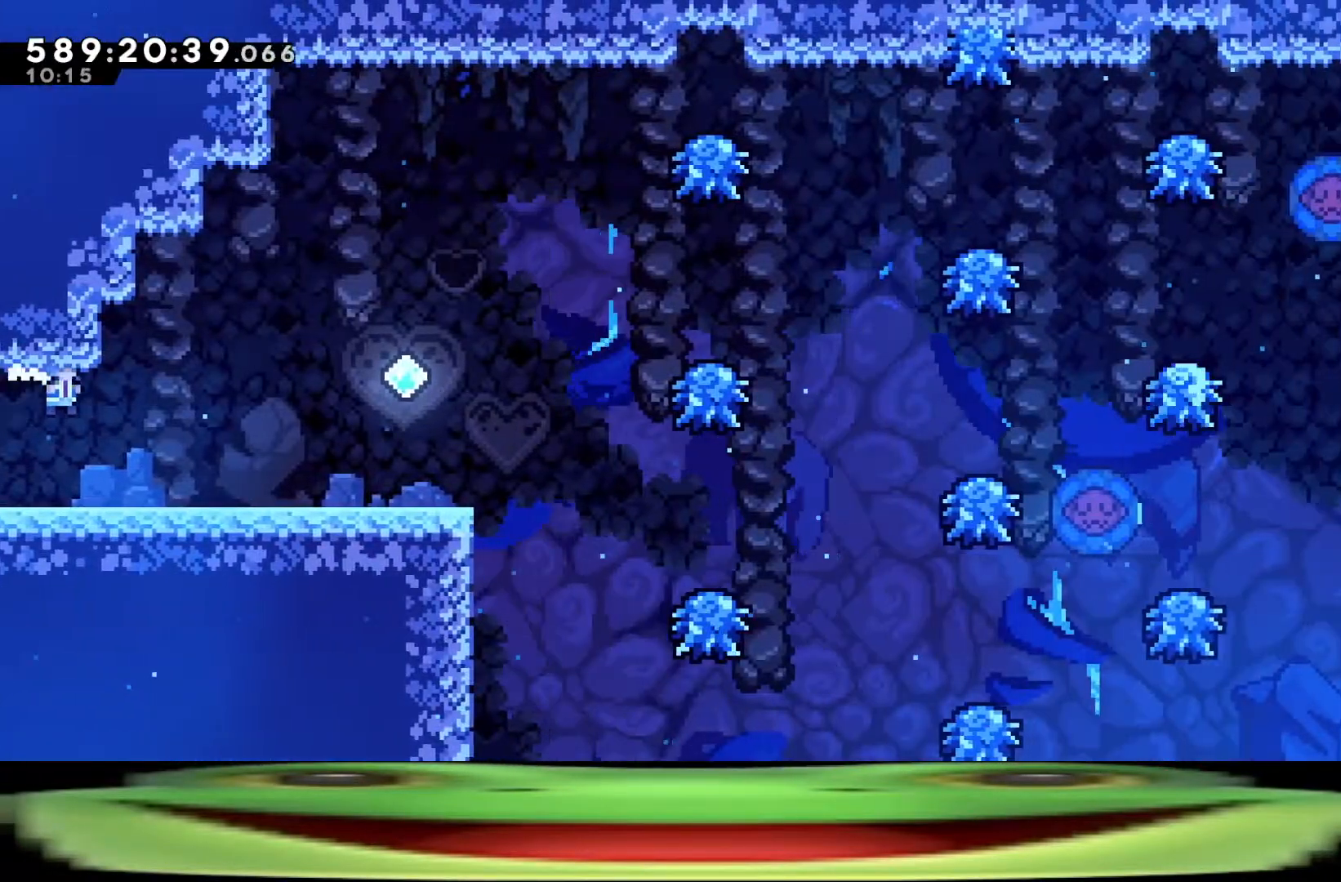
{"keys": ["d", "dash", "jump"], "events": []}
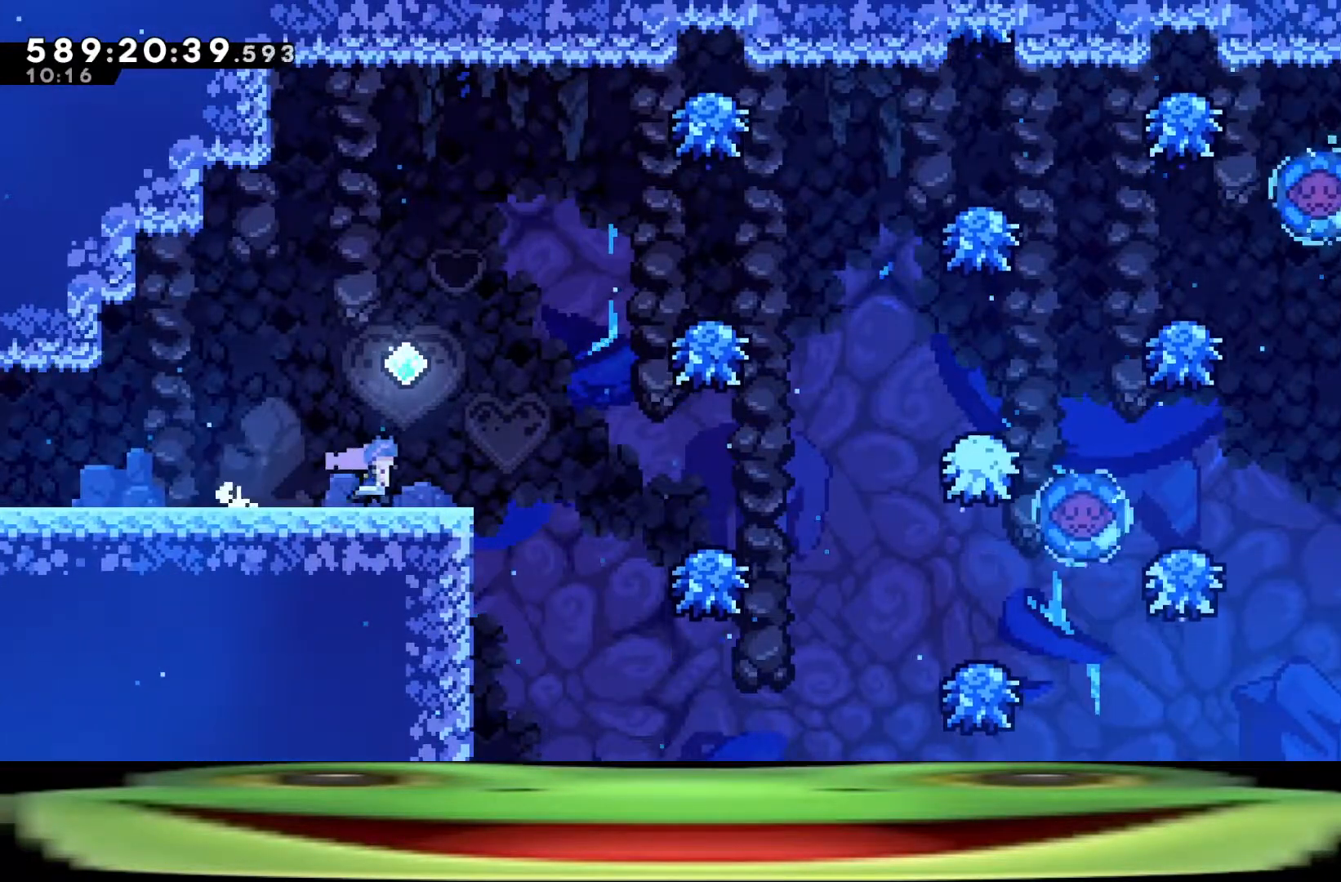
{"keys": ["d", "jump"], "events": [[150, "dash", "up"]]}
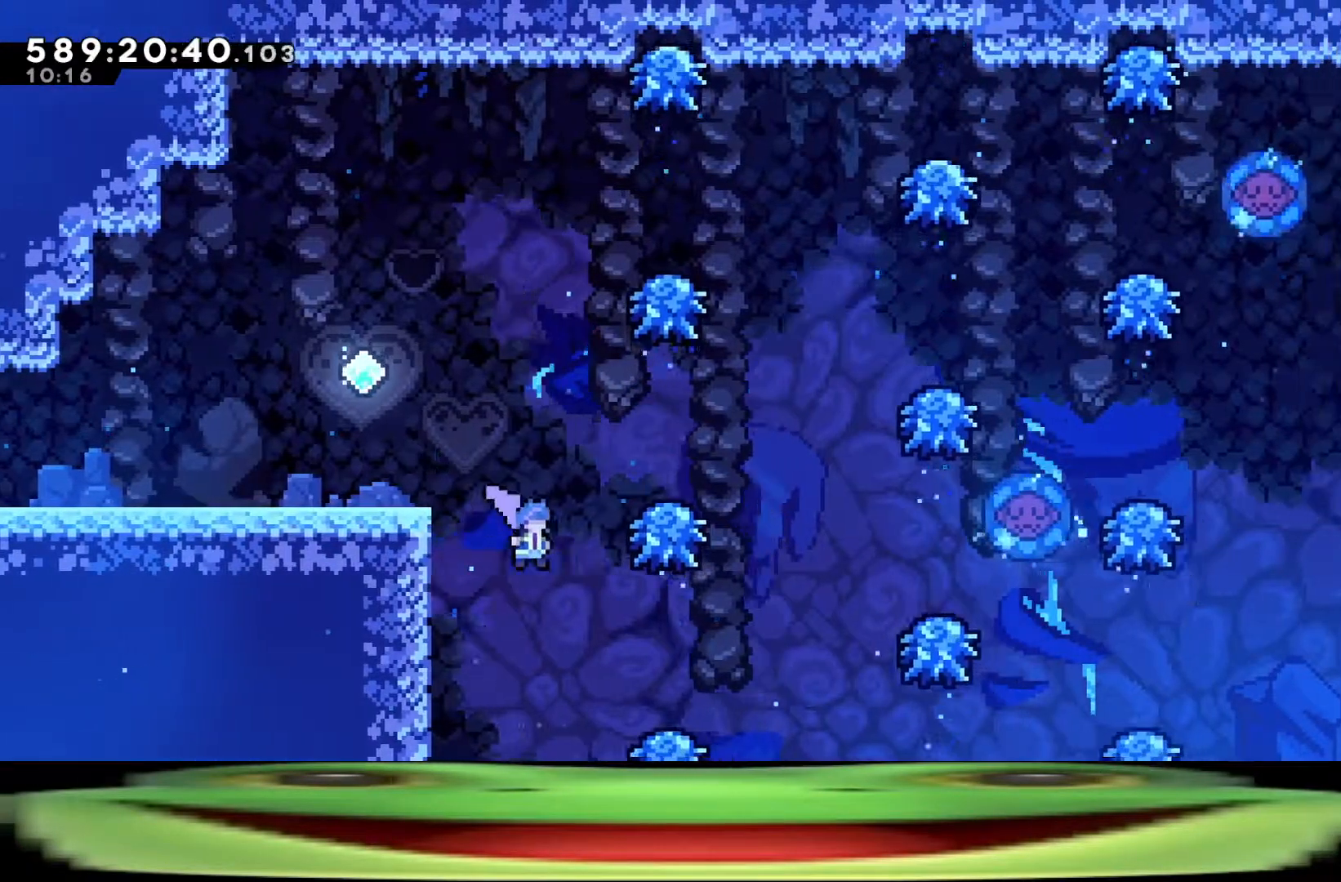
{"keys": ["d", "jump"], "events": []}
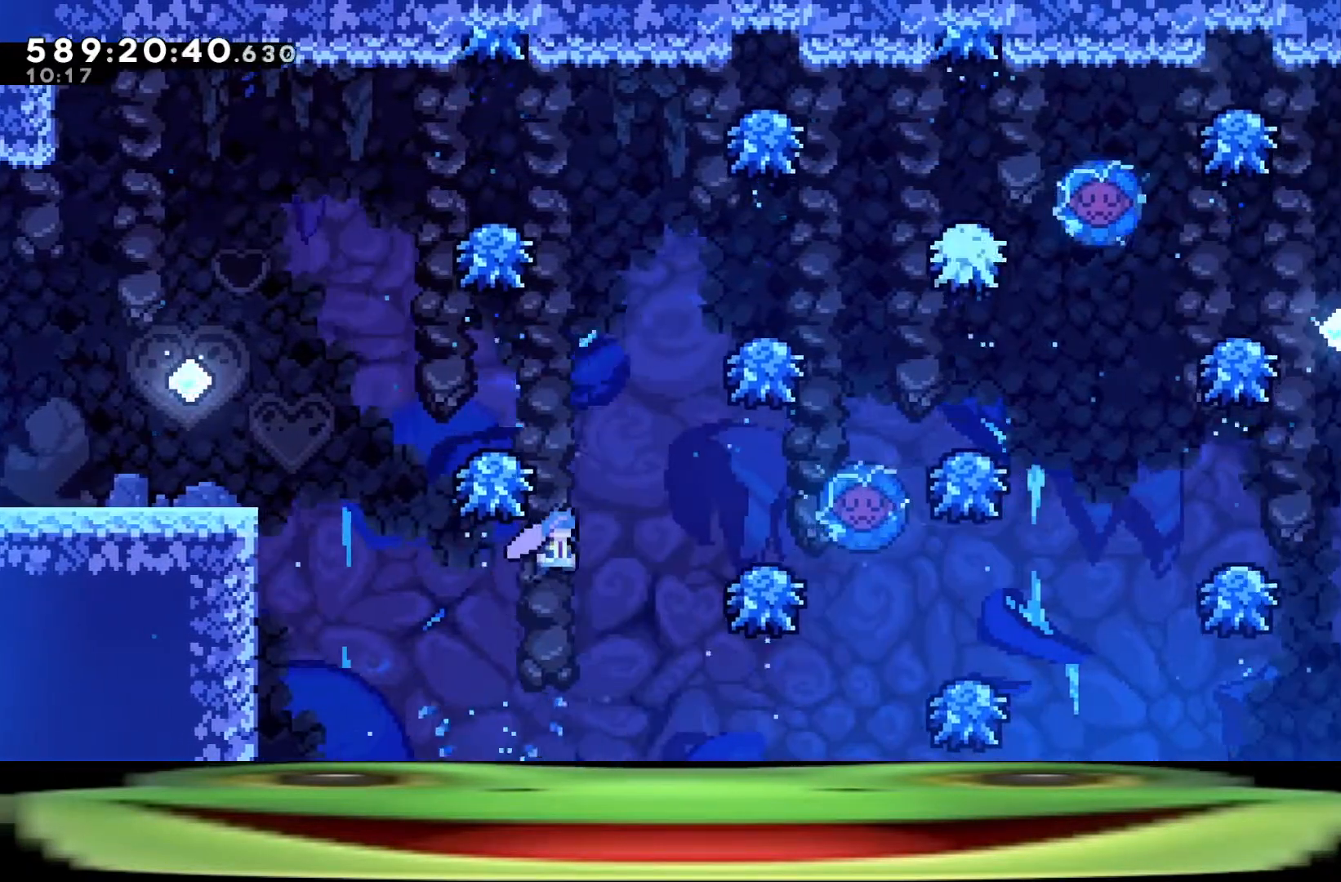
{"keys": ["d", "jump"], "events": []}